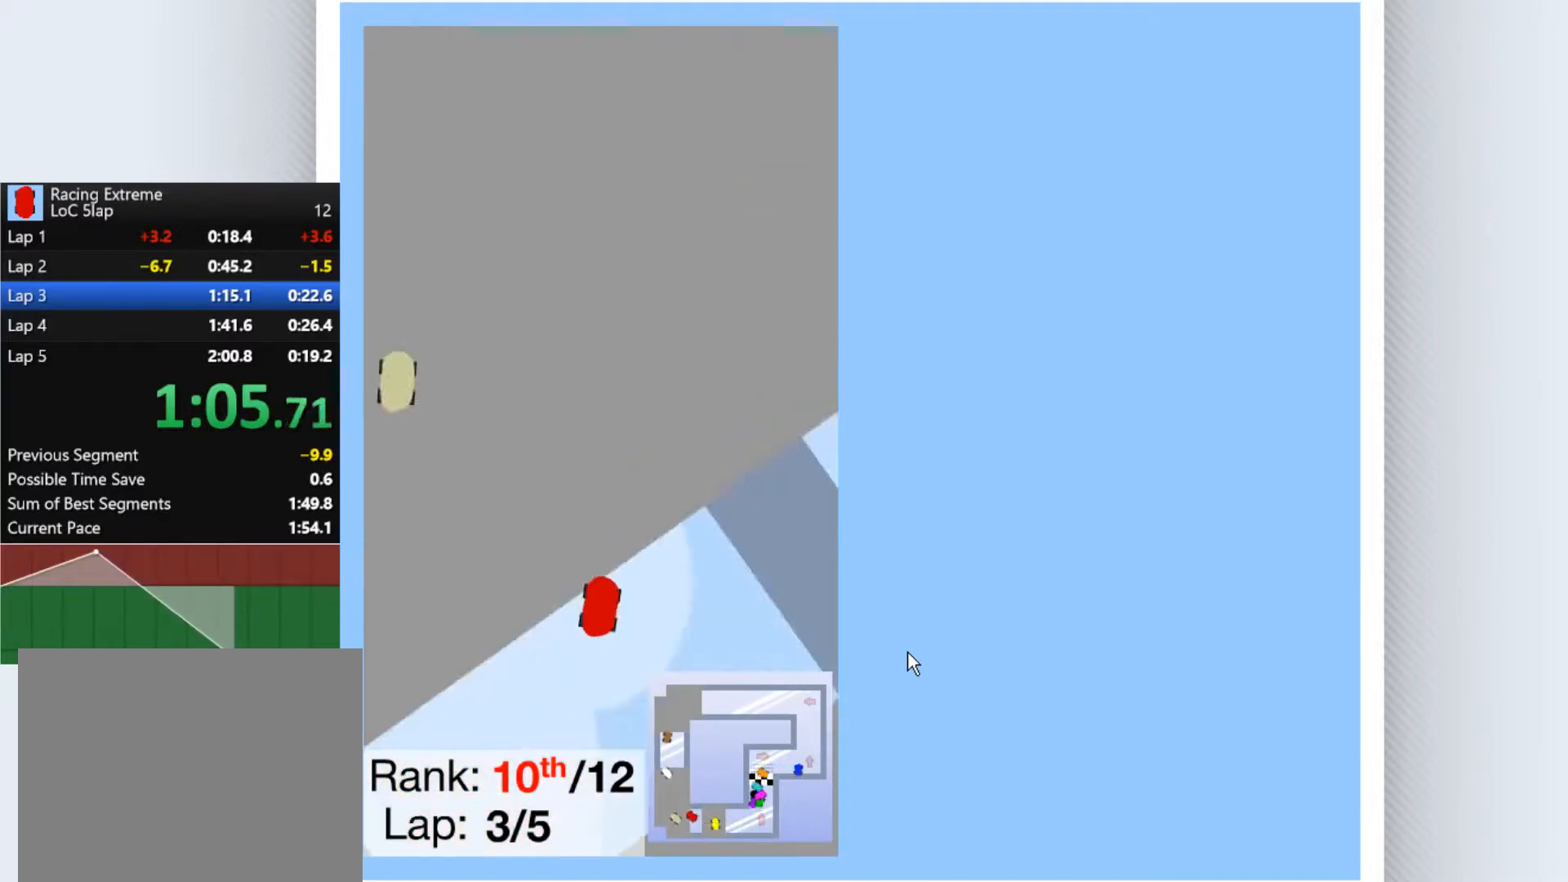
Gameplay with keyboard; each line is a JSON object with the keys held at the frame after it. "events" lists presses ("down") and releases ("up") of "down", "left", "right" and "up" between this image and that frame as [ms after this image, input, new state], when the widget could be followed in between. No other keys are recorded. Mouse input is not recorded.
{"keys": ["left", "up"], "events": [[300, "up", "down"]]}
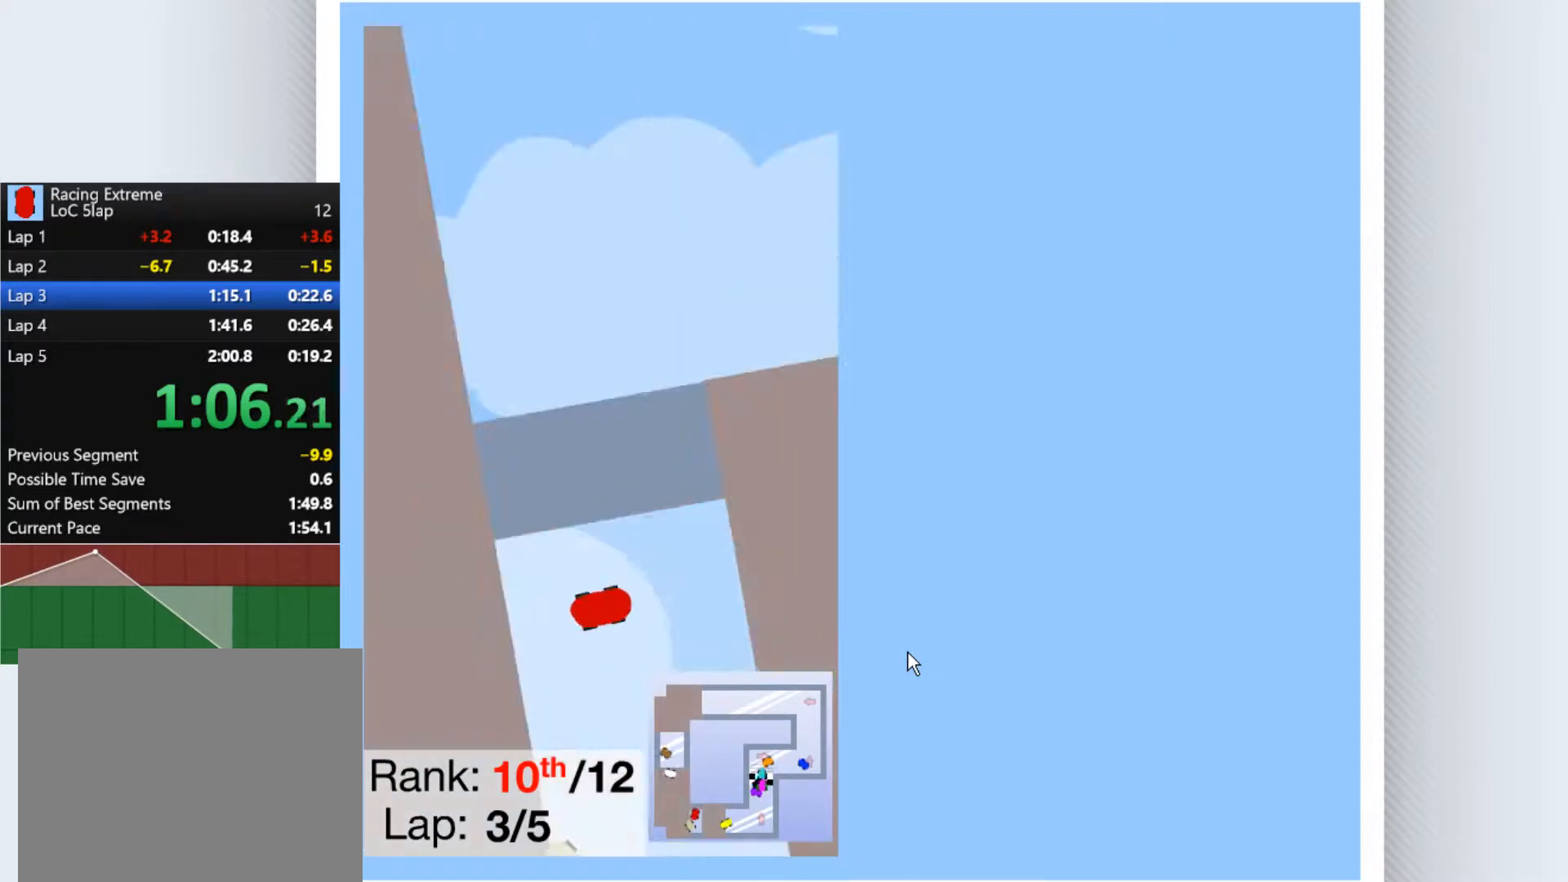
{"keys": ["left", "up"], "events": []}
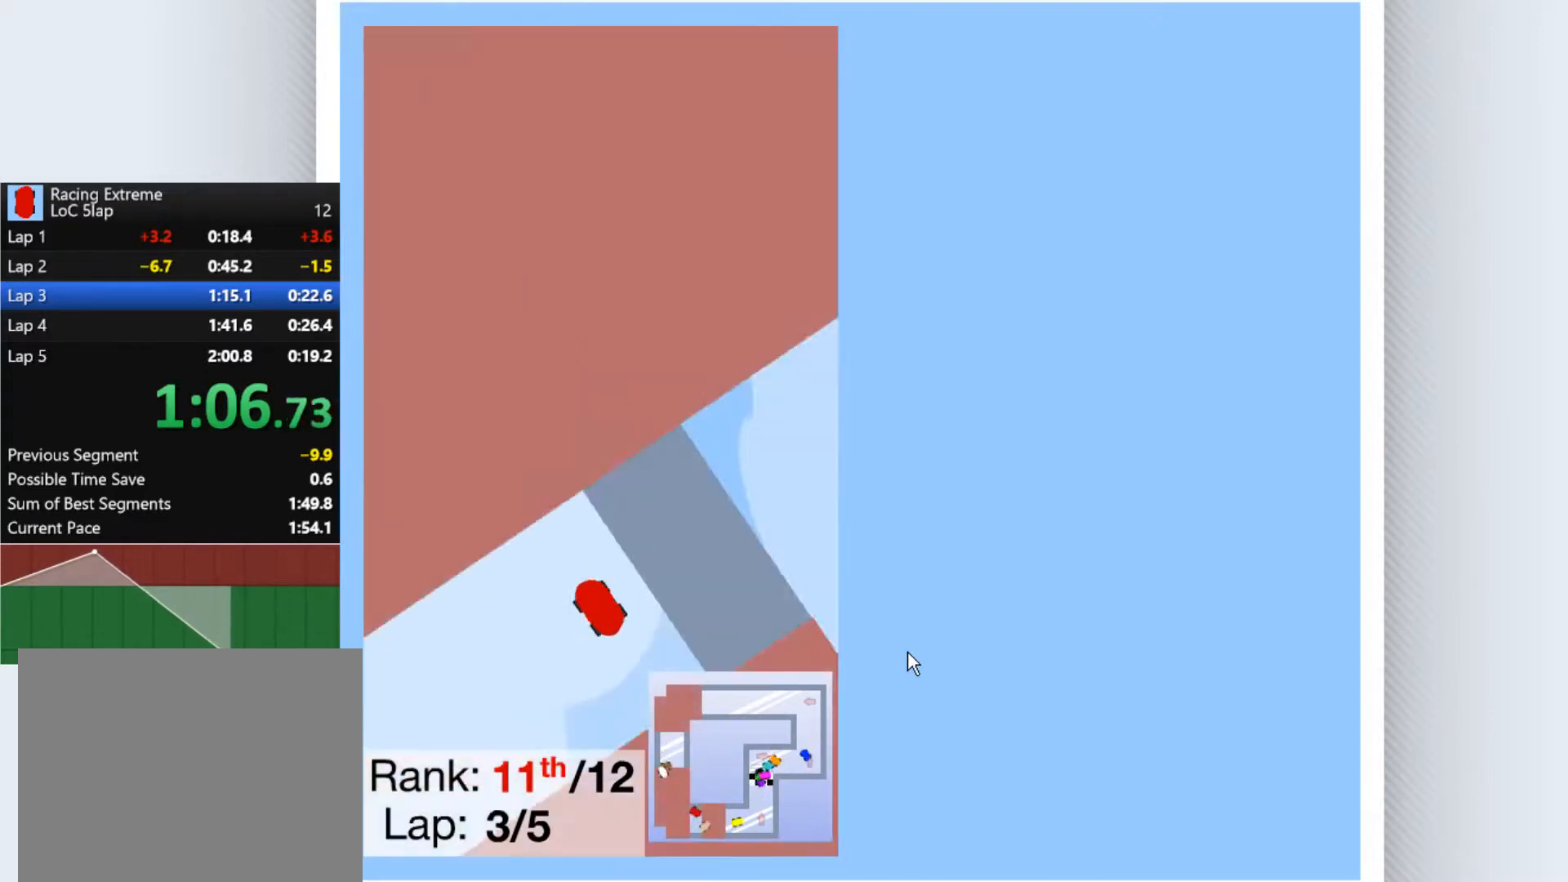
{"keys": ["left", "up"], "events": []}
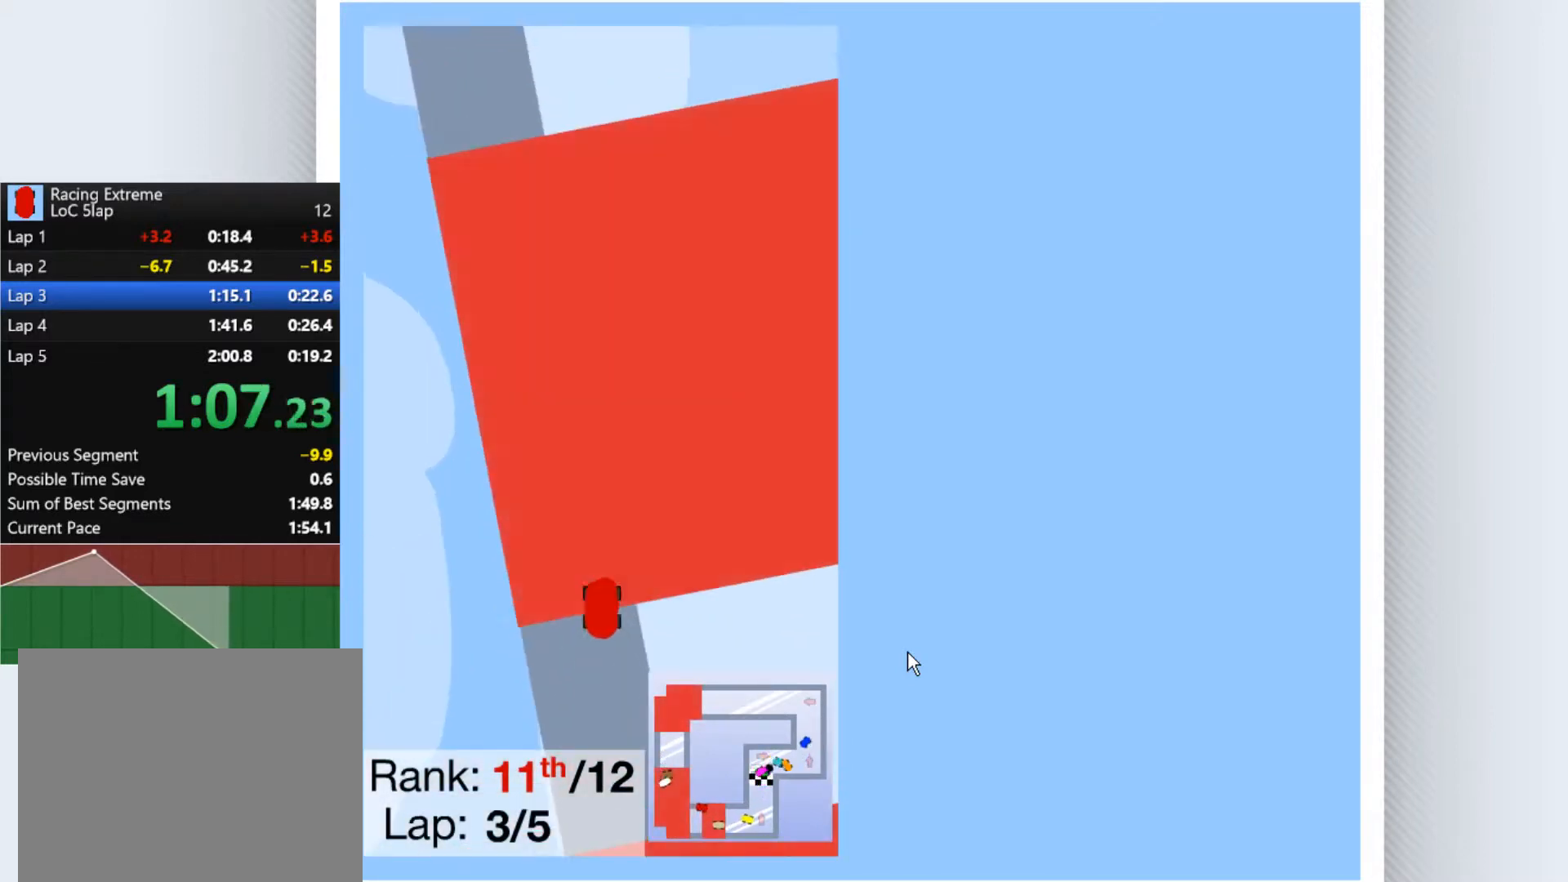
{"keys": ["up"], "events": [[33, "left", "up"], [33, "right", "down"], [133, "right", "up"], [167, "left", "down"], [433, "left", "up"]]}
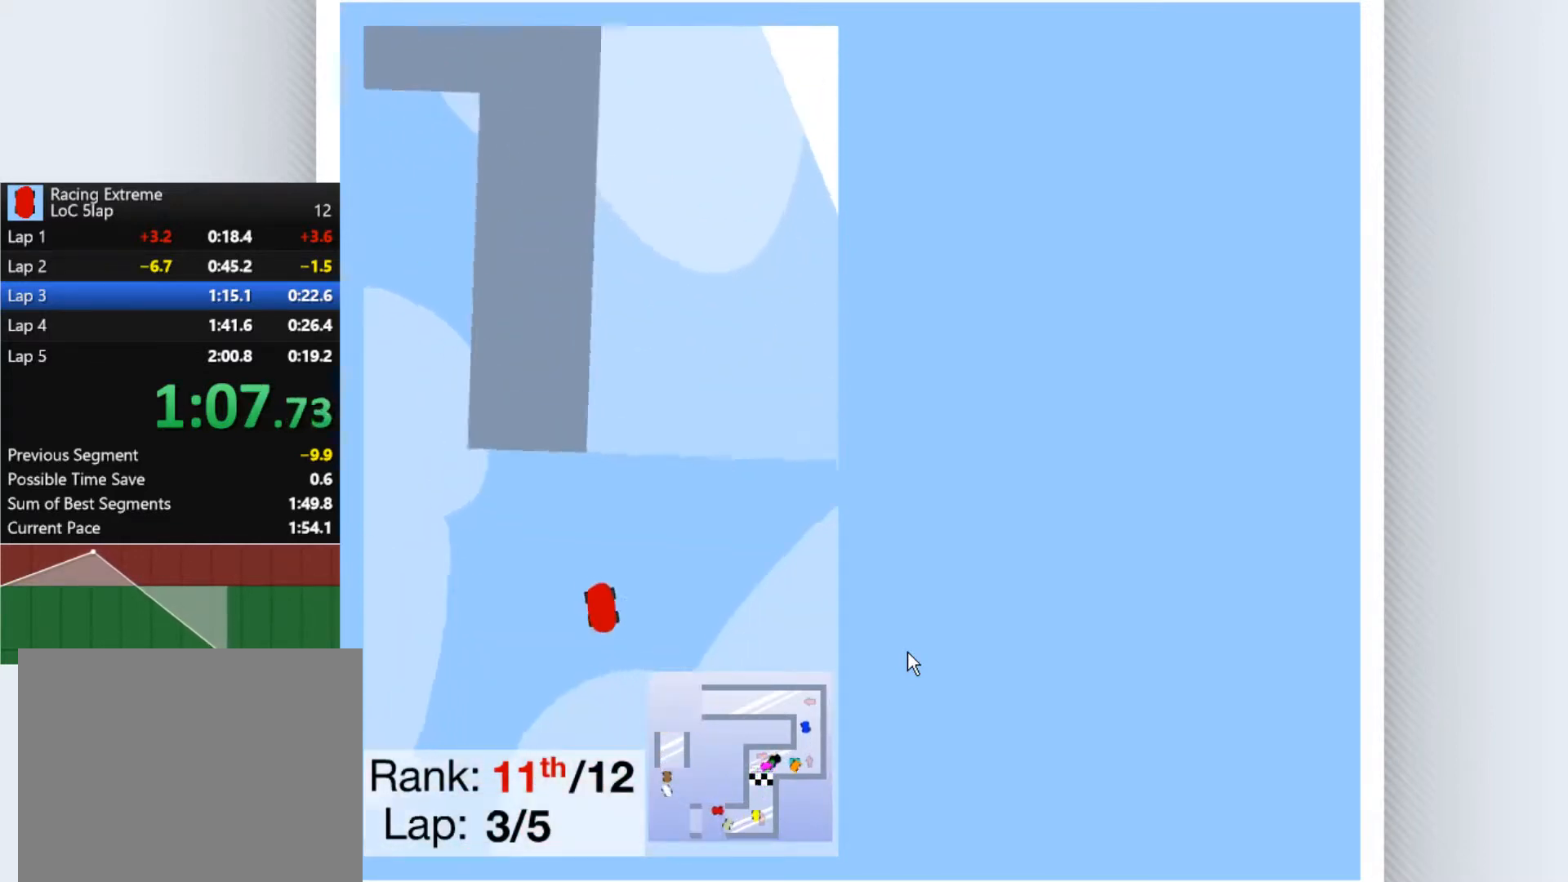
{"keys": ["up"], "events": []}
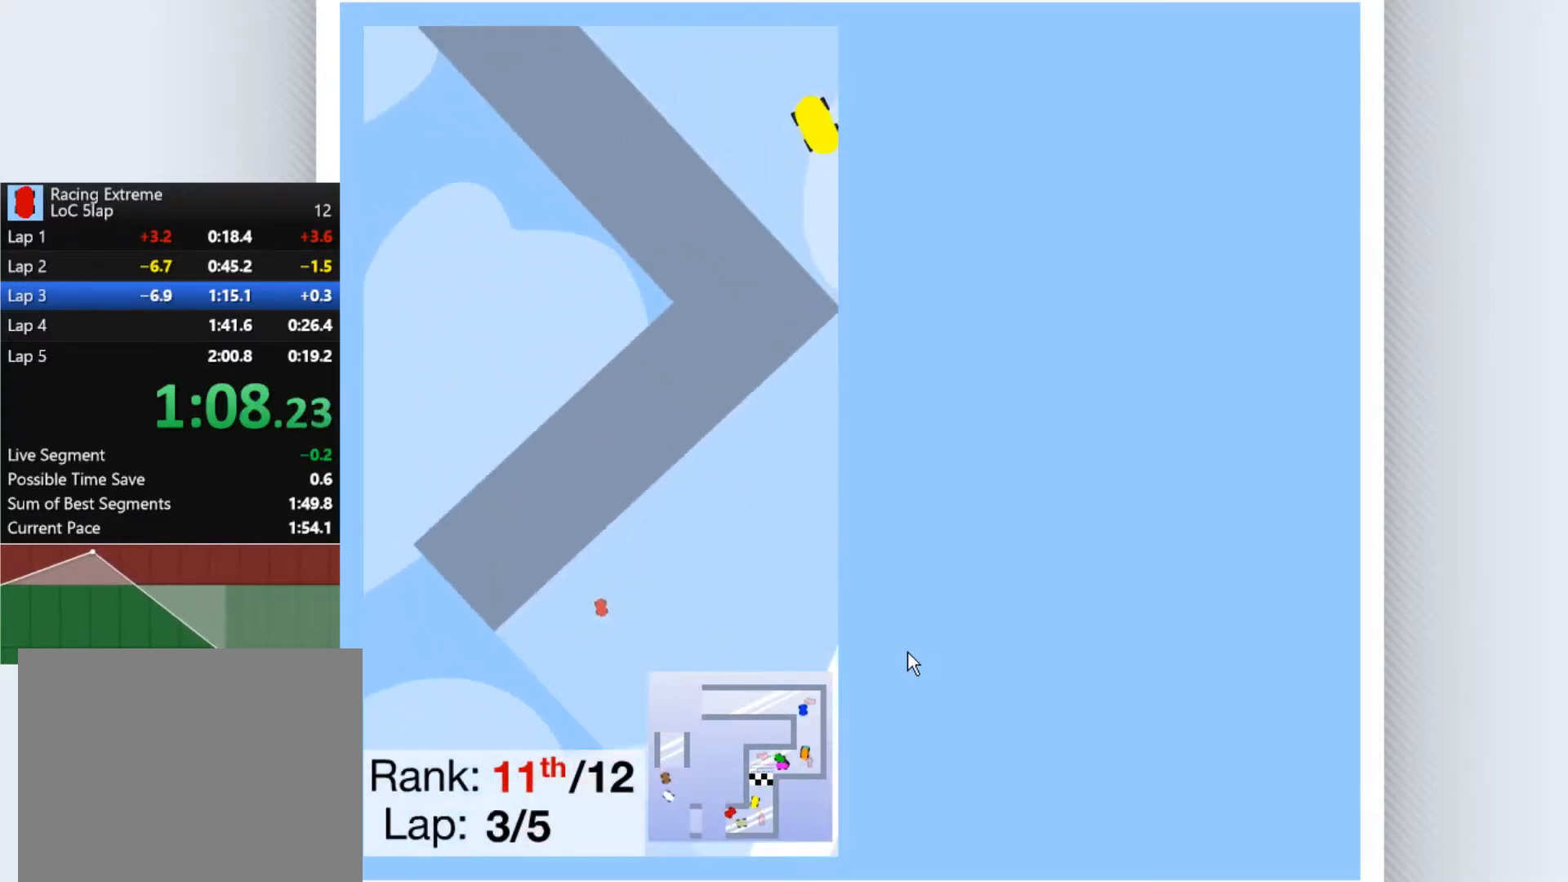
{"keys": ["left", "up"], "events": [[333, "left", "down"]]}
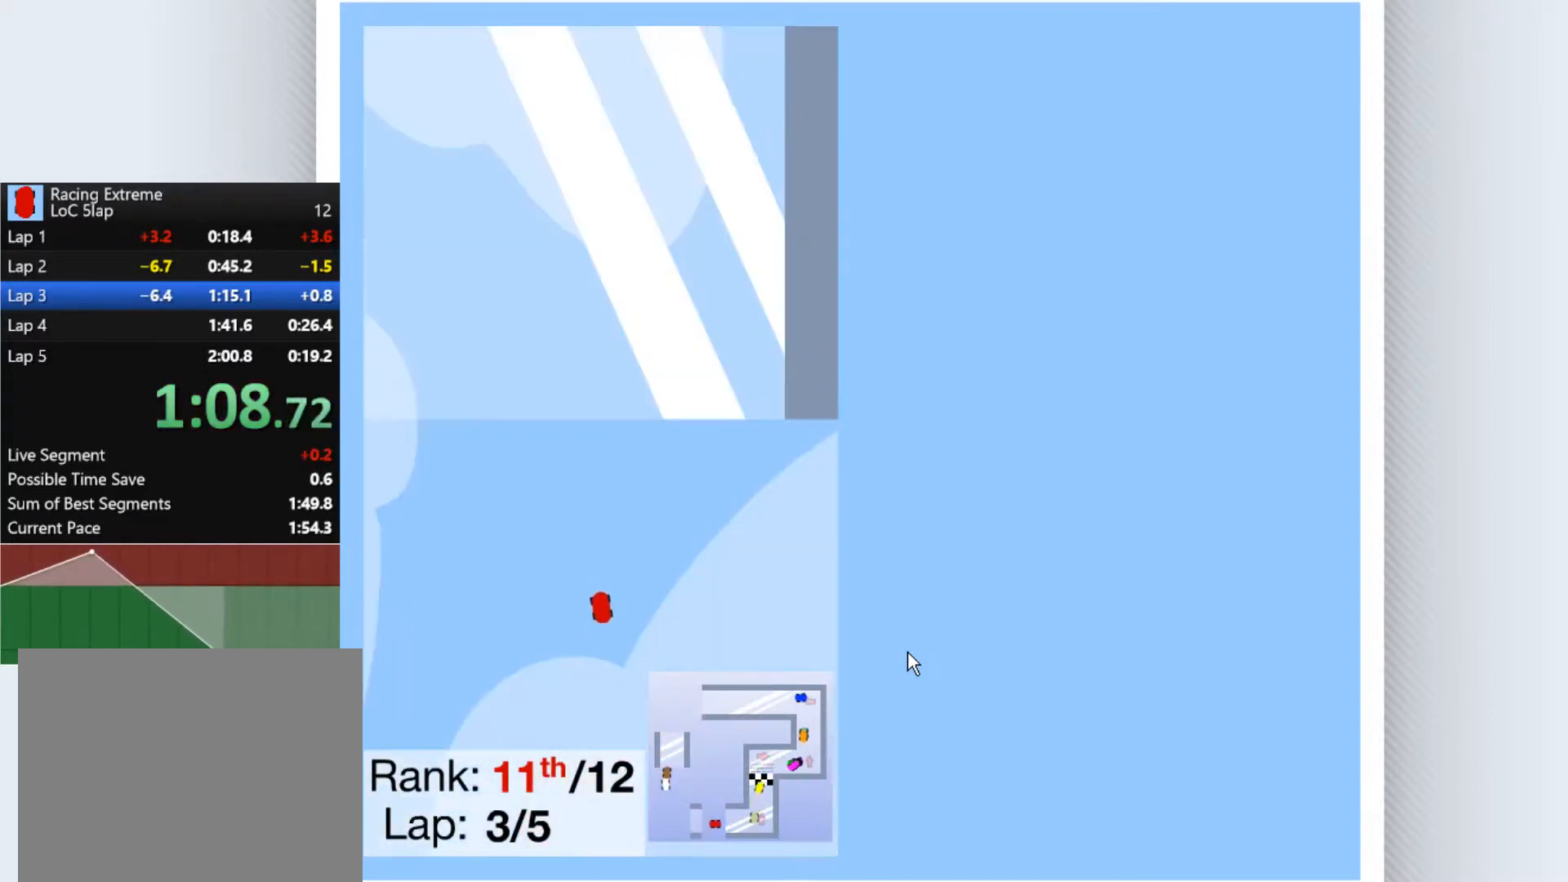
{"keys": ["left", "up"], "events": []}
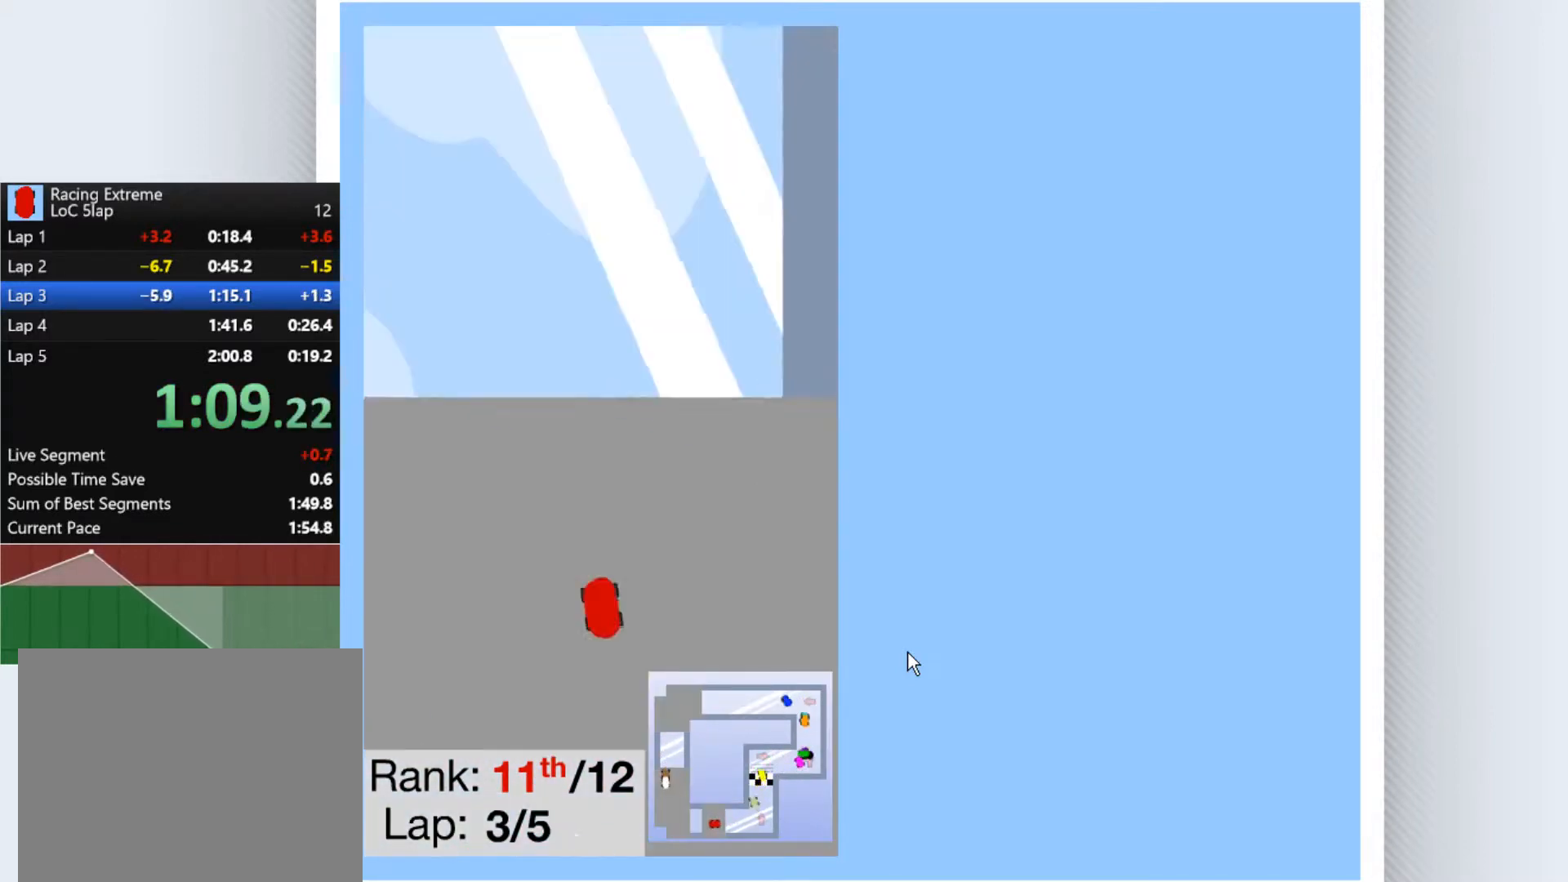
{"keys": ["right", "up"], "events": [[433, "left", "up"], [433, "right", "down"]]}
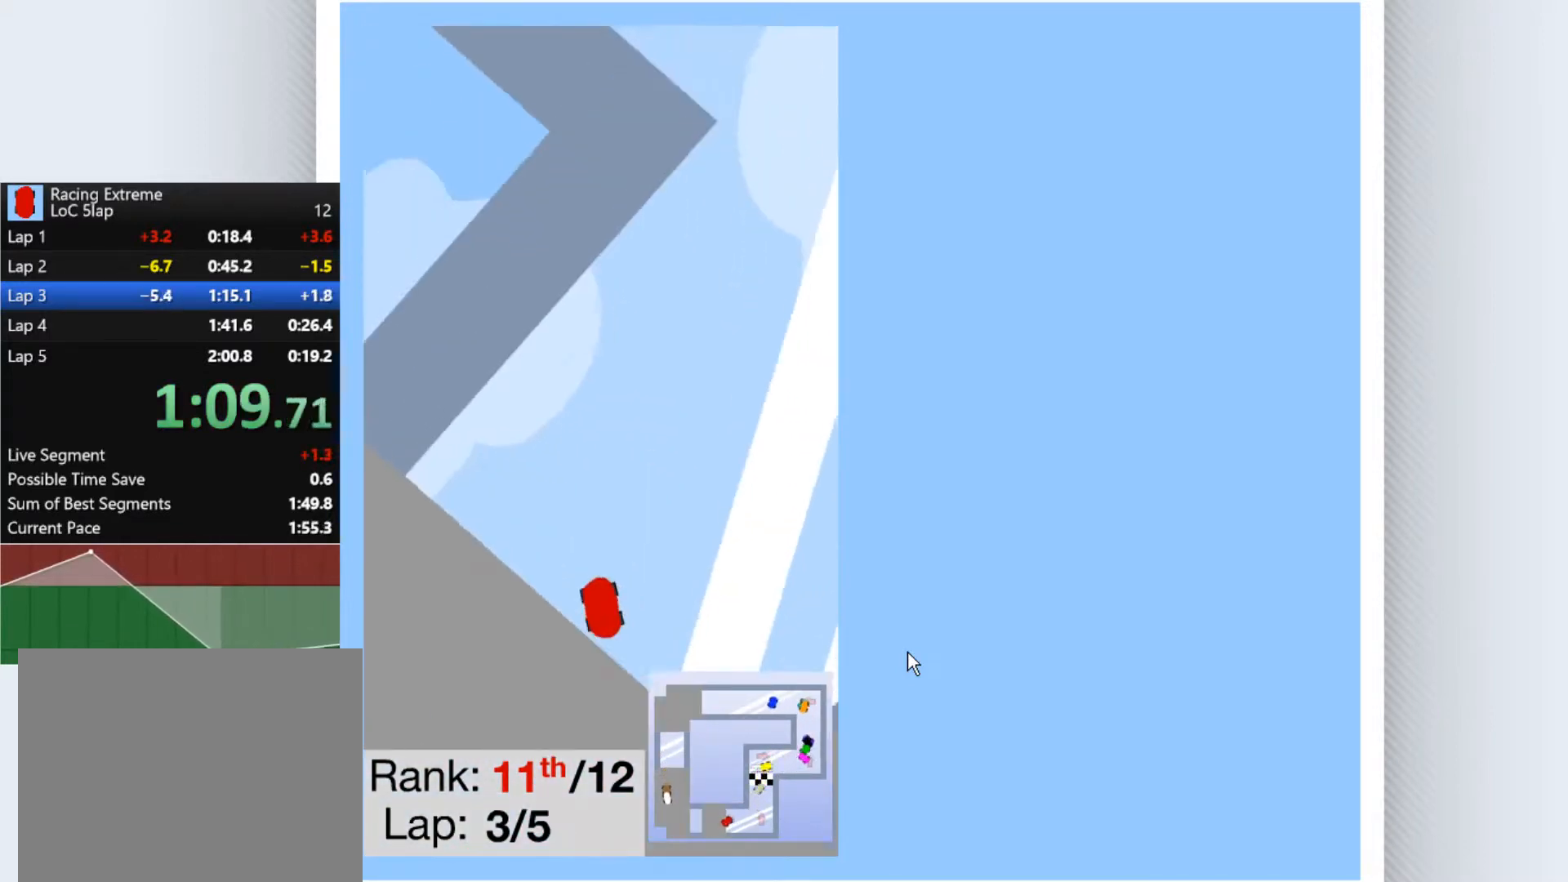
{"keys": ["left", "up"], "events": [[167, "right", "up"], [333, "left", "down"]]}
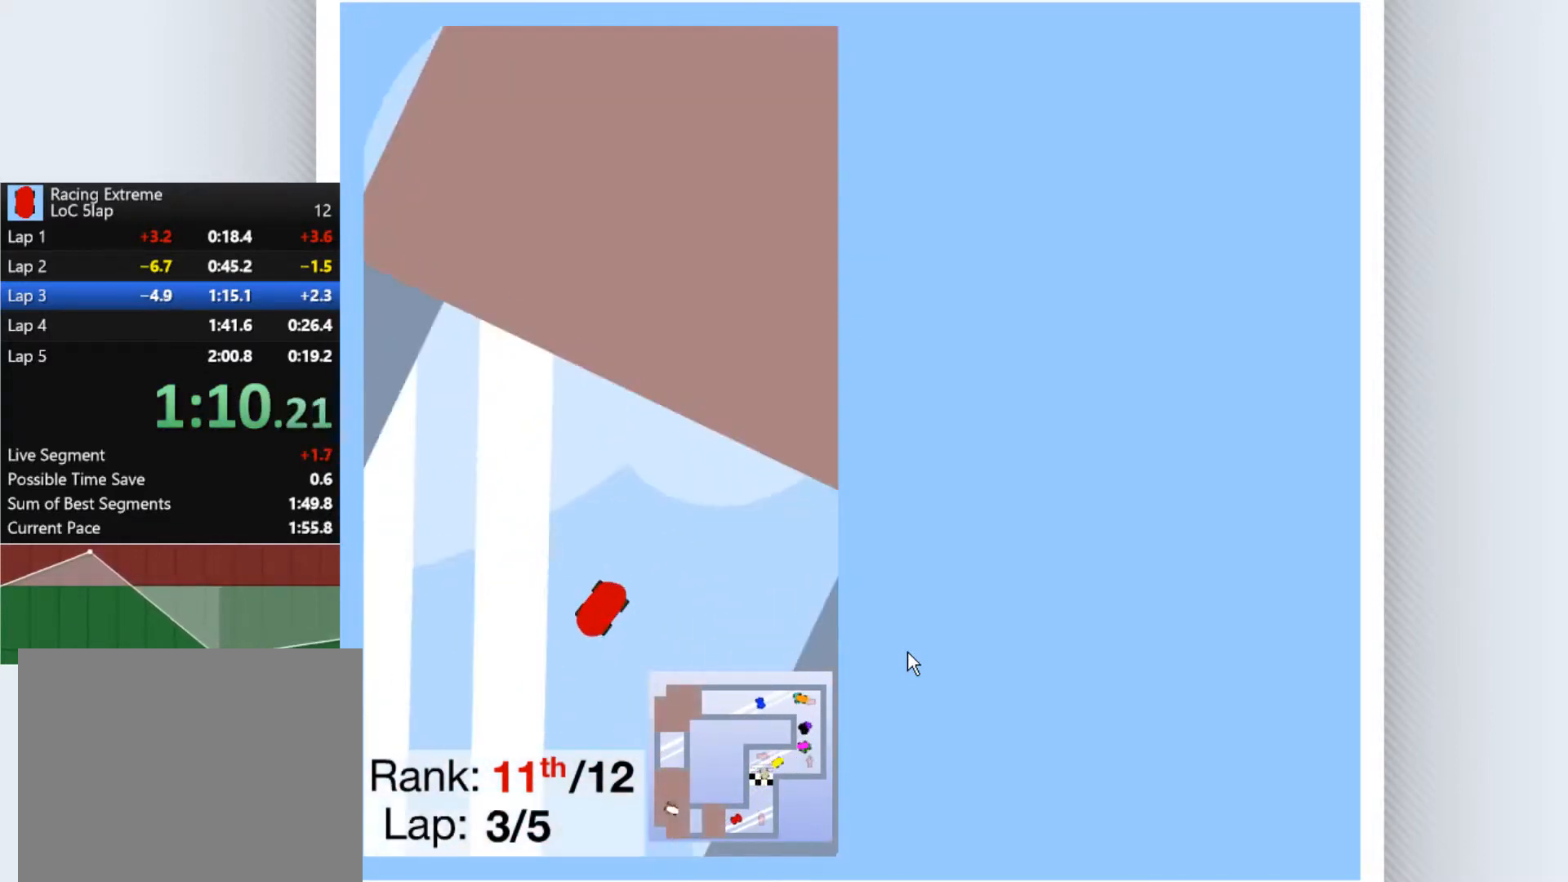
{"keys": ["down", "right"], "events": [[133, "left", "up"], [167, "right", "down"], [167, "up", "up"], [400, "down", "down"]]}
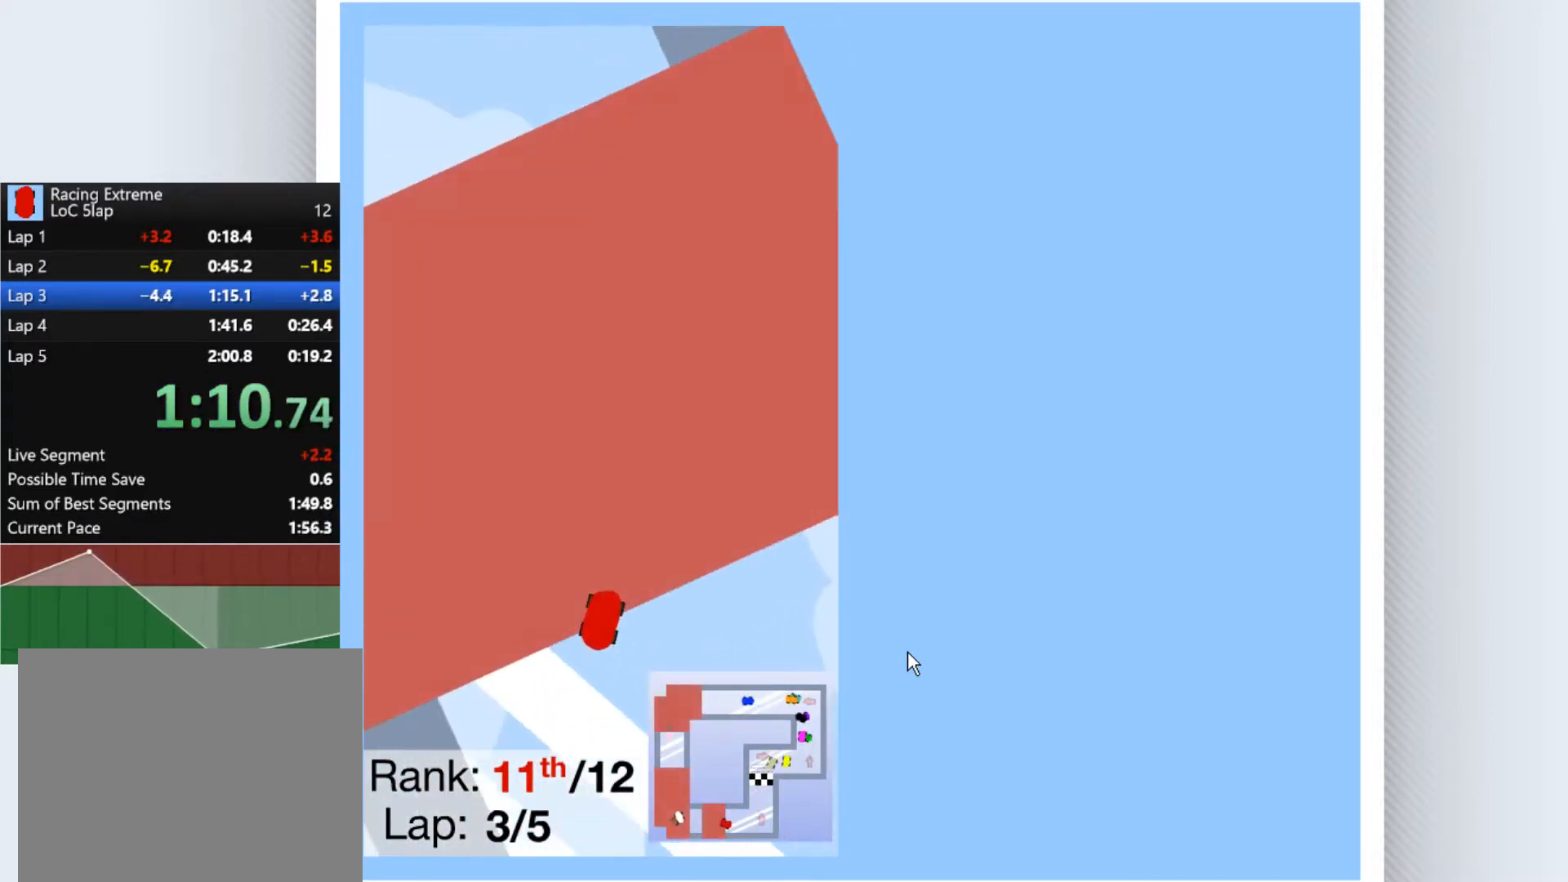
{"keys": ["right"], "events": [[400, "down", "up"]]}
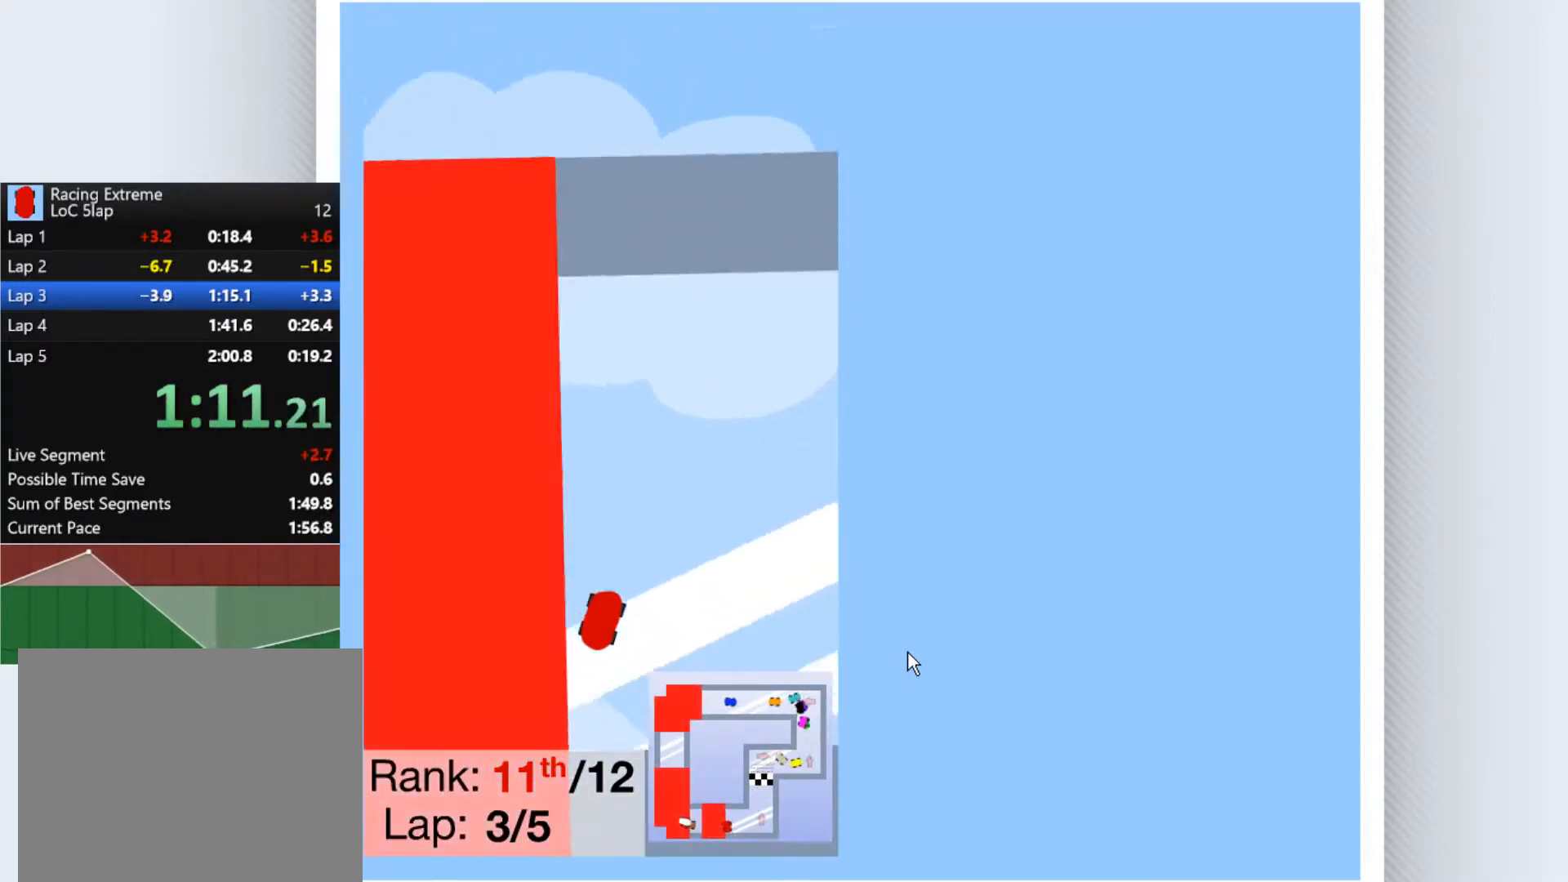
{"keys": ["up"], "events": [[33, "up", "down"], [133, "right", "up"]]}
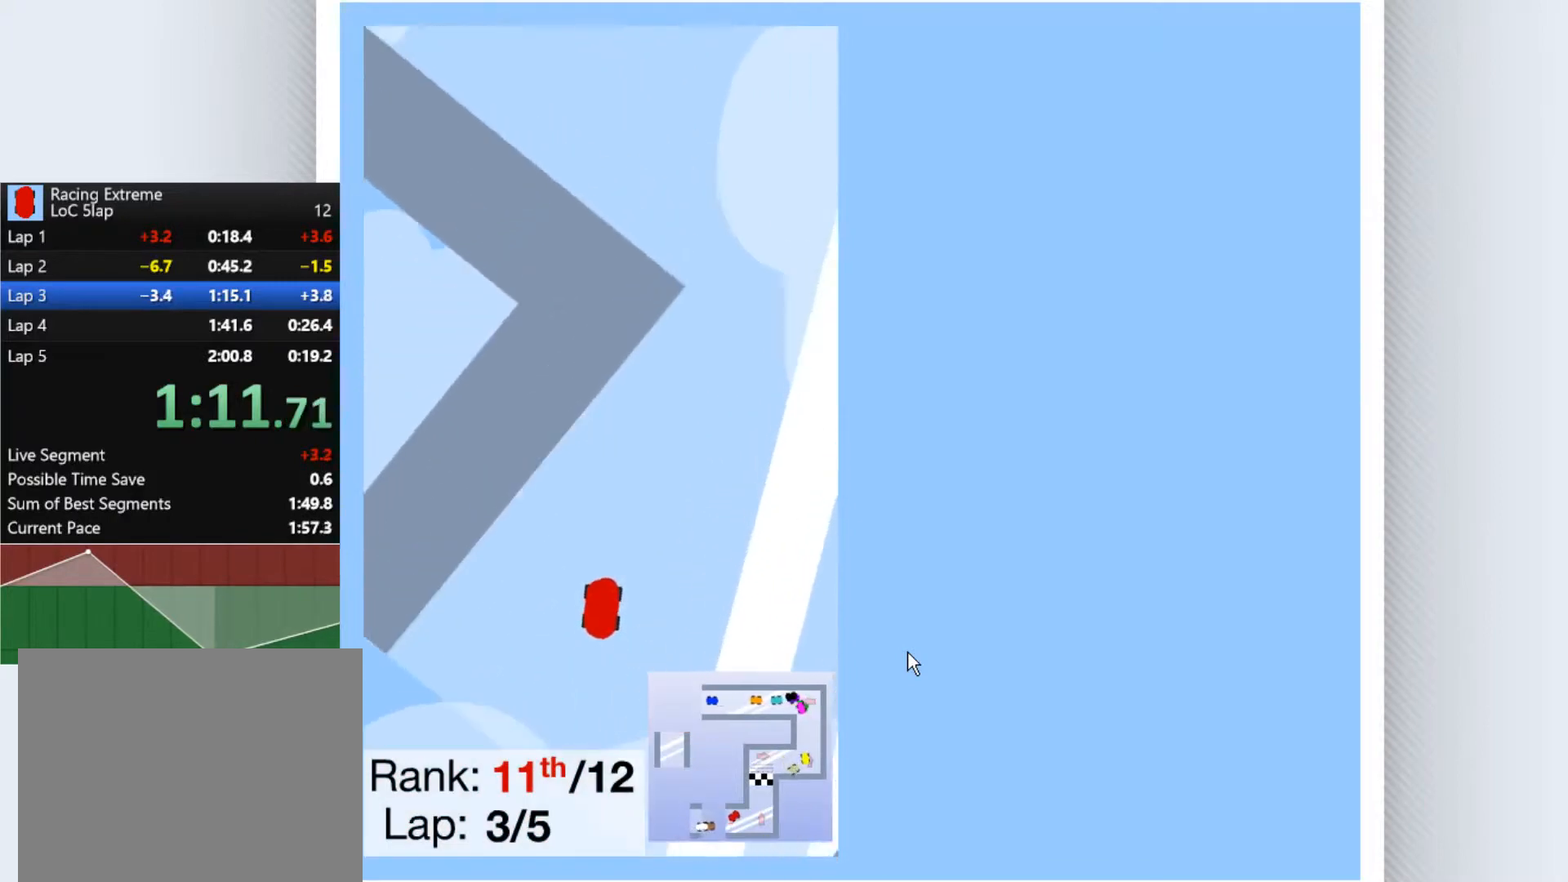
{"keys": ["up"], "events": [[133, "left", "down"], [500, "left", "up"]]}
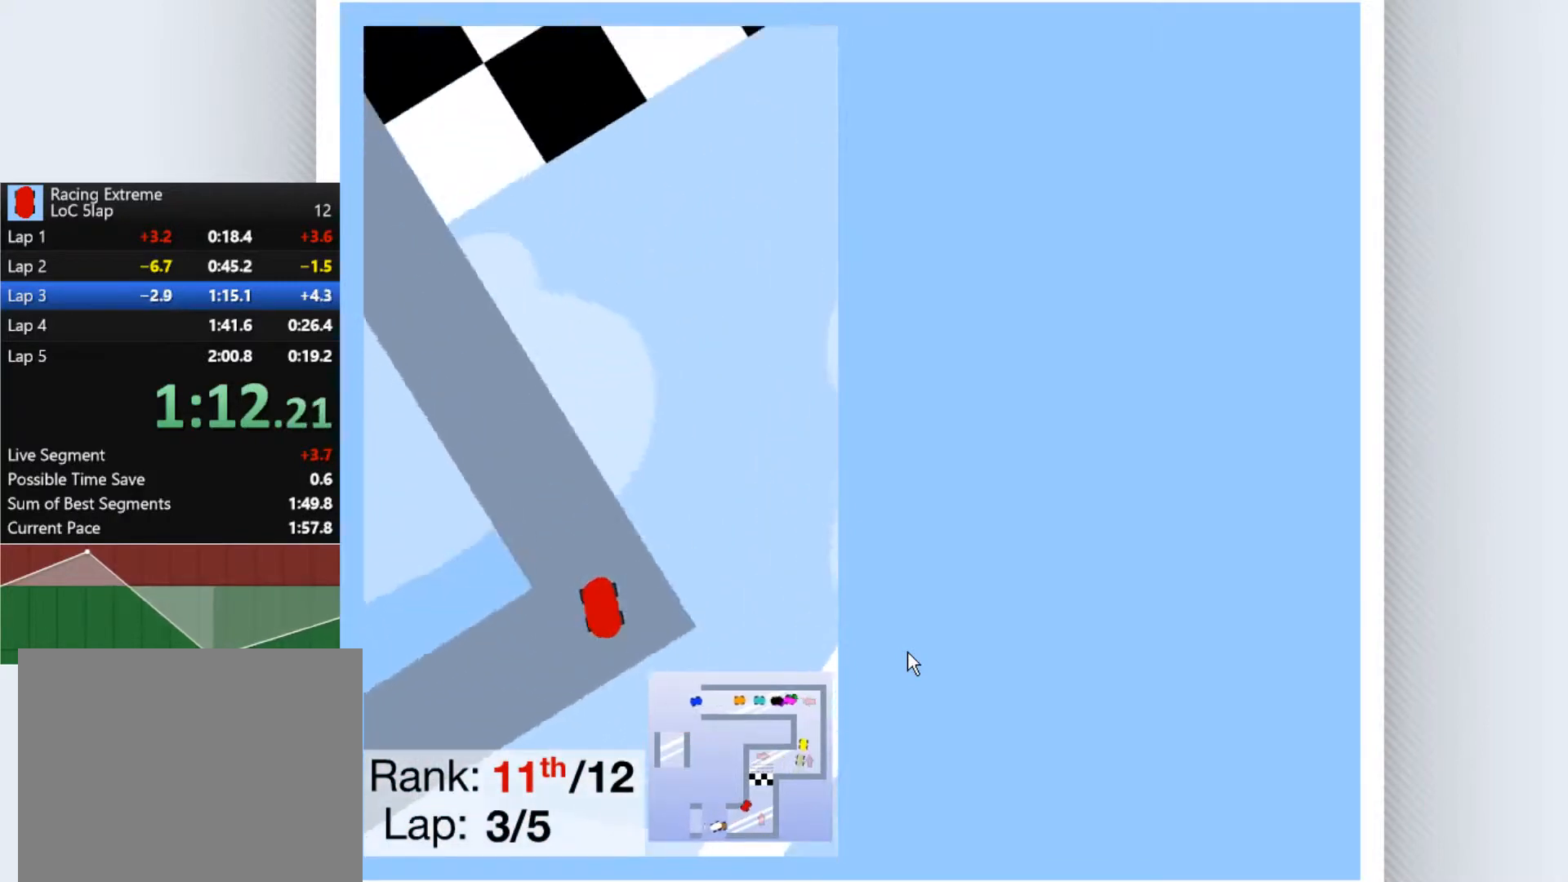
{"keys": ["up"], "events": []}
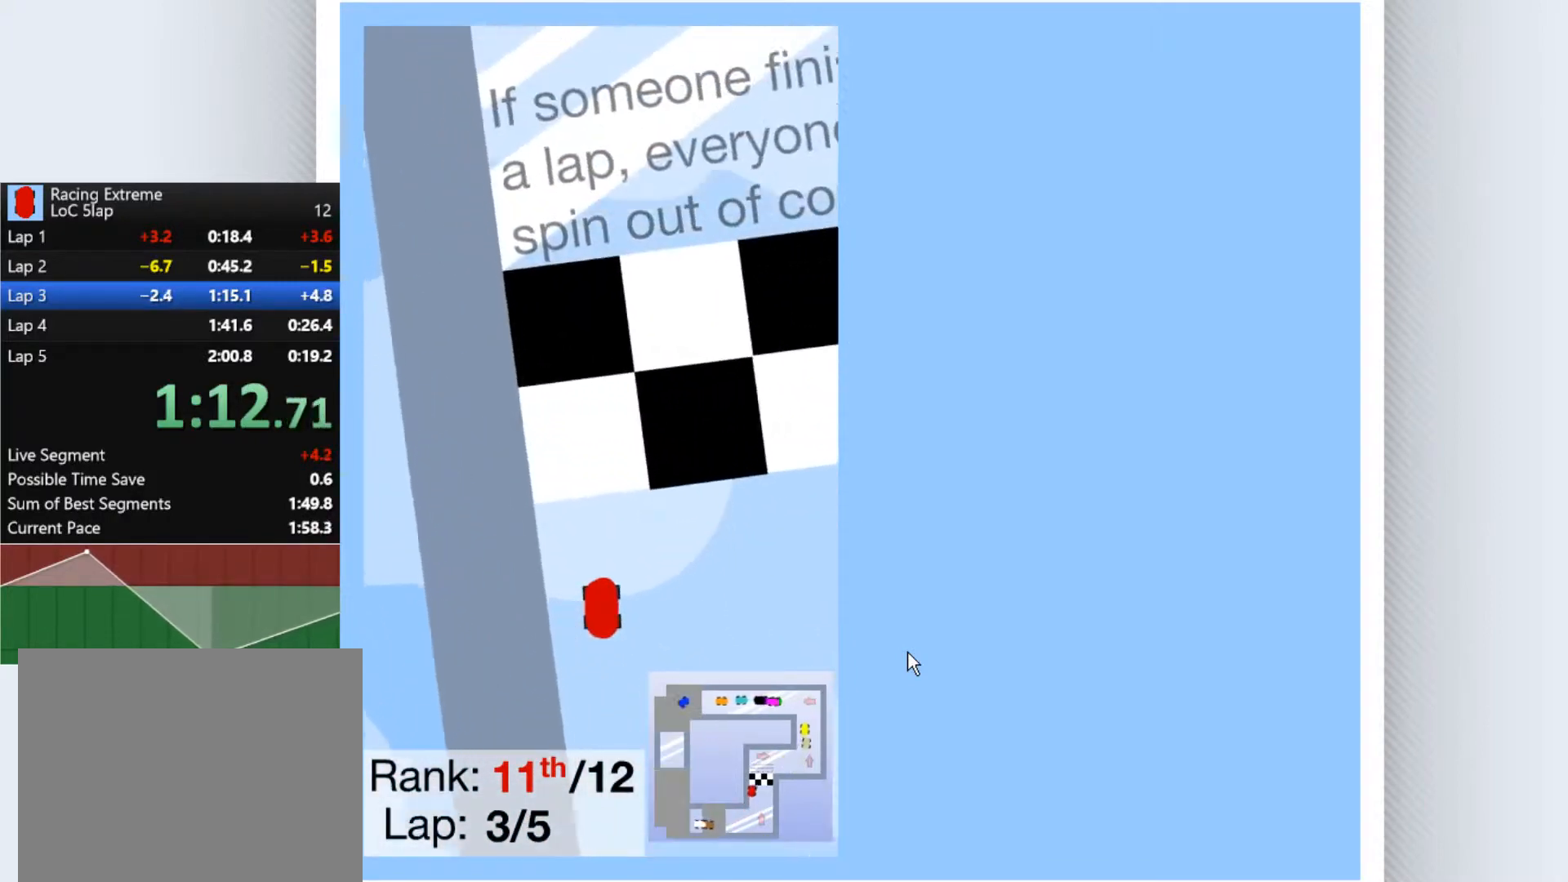
{"keys": ["up"], "events": []}
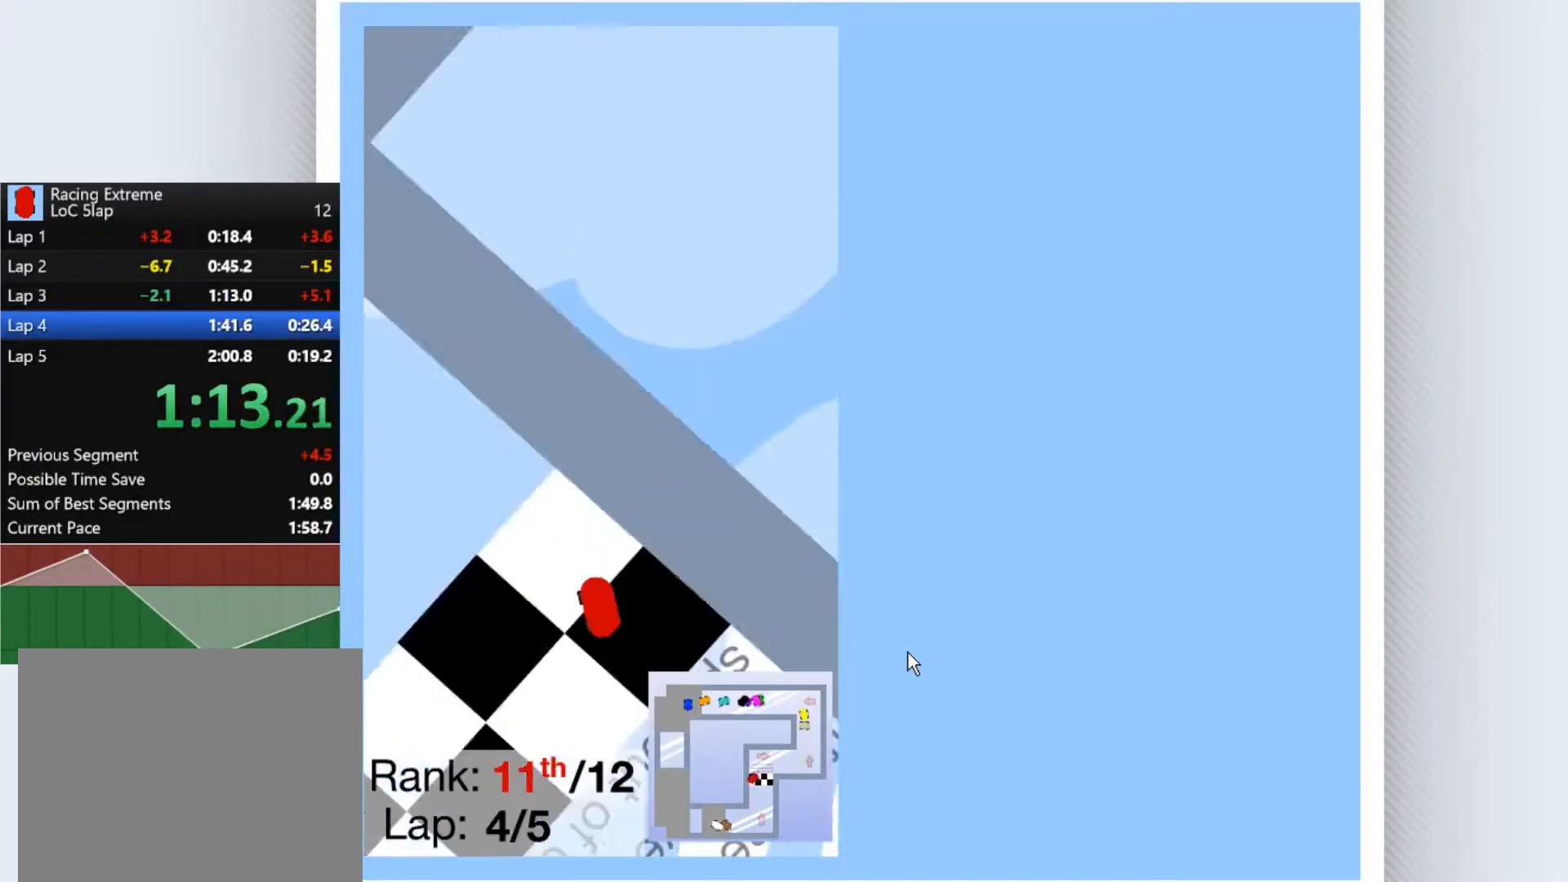
{"keys": [], "events": [[133, "up", "up"]]}
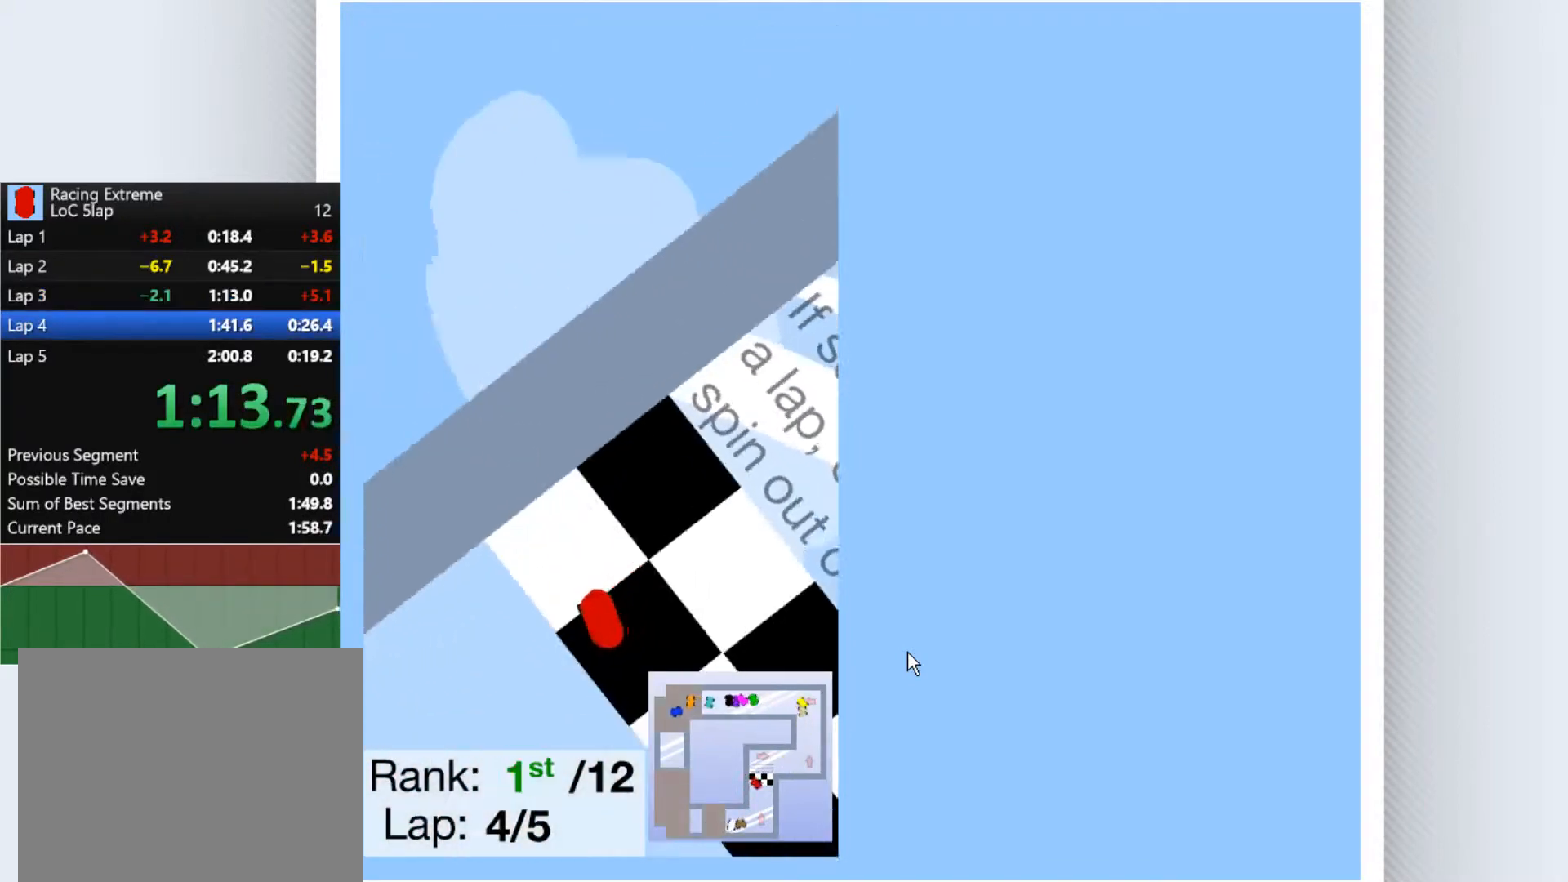
{"keys": ["right", "up"], "events": [[233, "right", "down"], [333, "up", "down"]]}
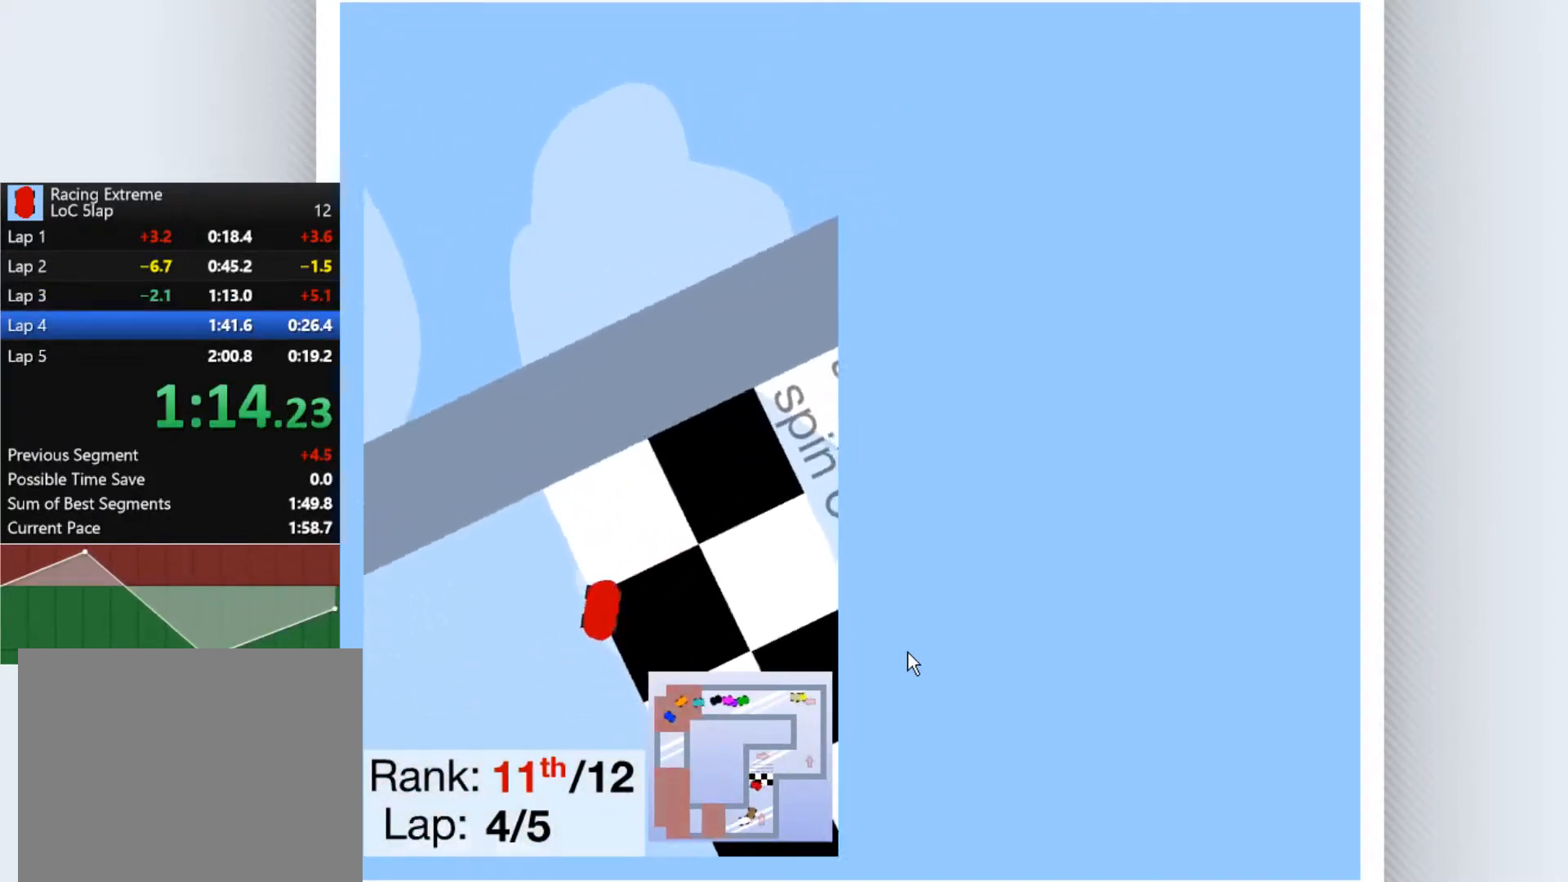
{"keys": ["right", "up"], "events": []}
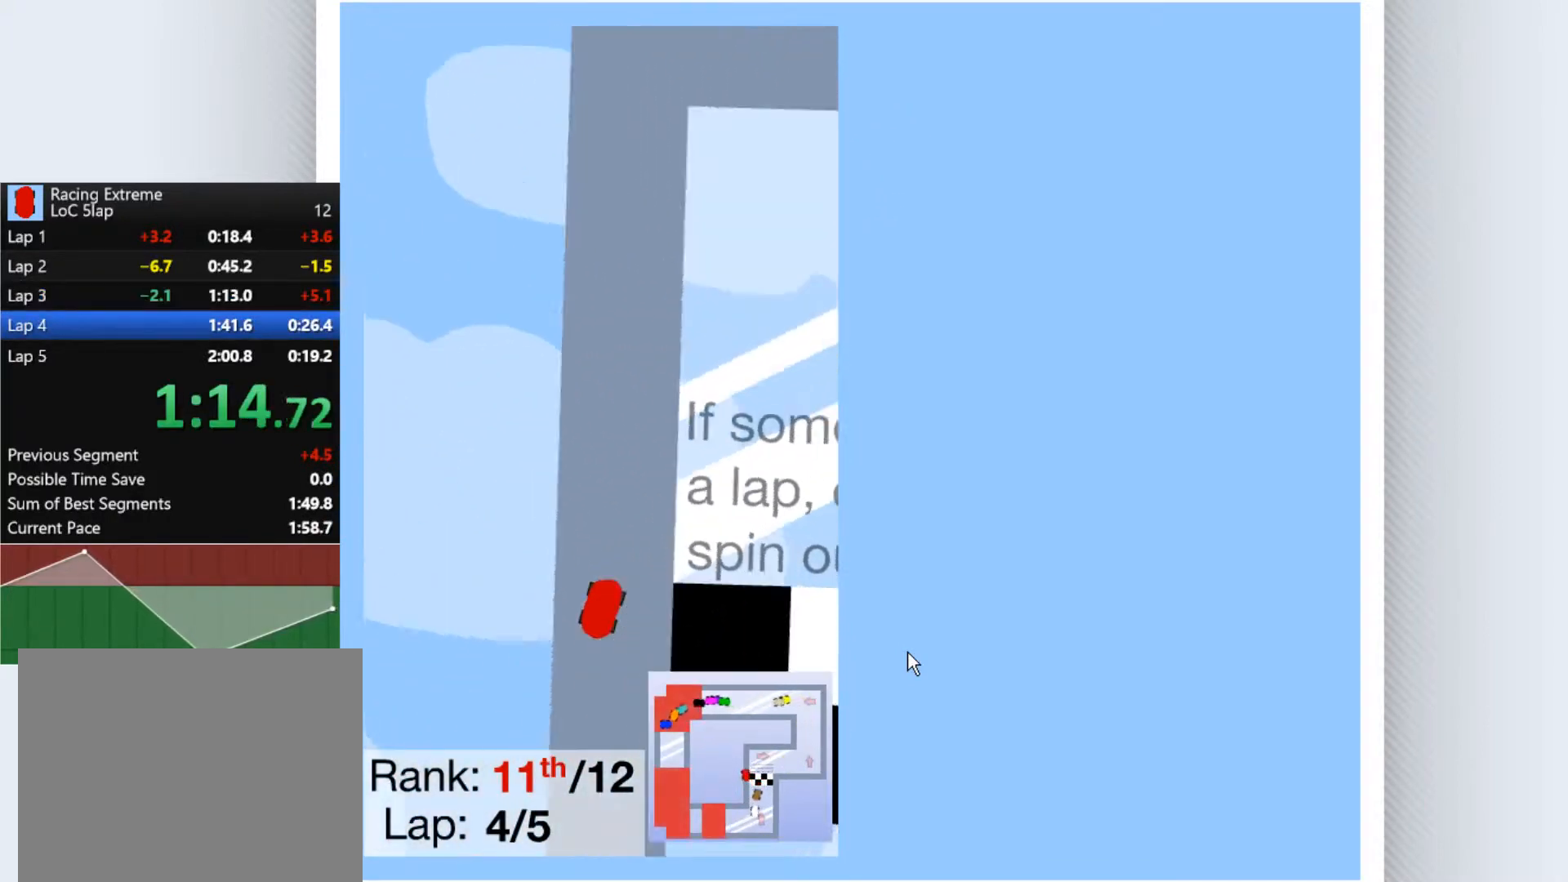
{"keys": ["up"], "events": [[433, "right", "up"]]}
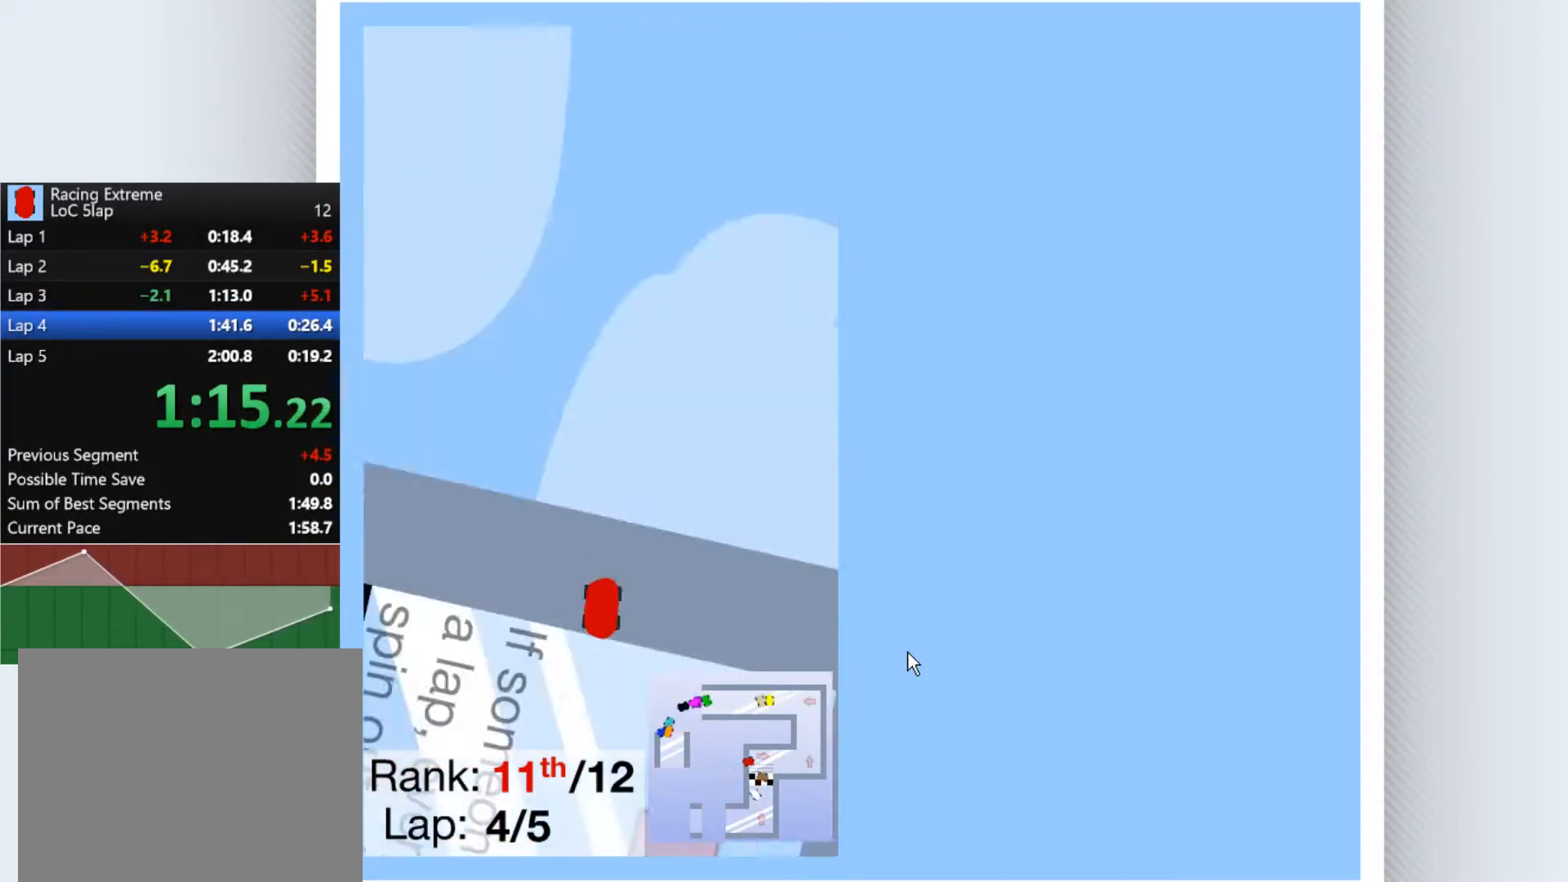
{"keys": ["up"], "events": [[33, "left", "down"], [133, "left", "up"]]}
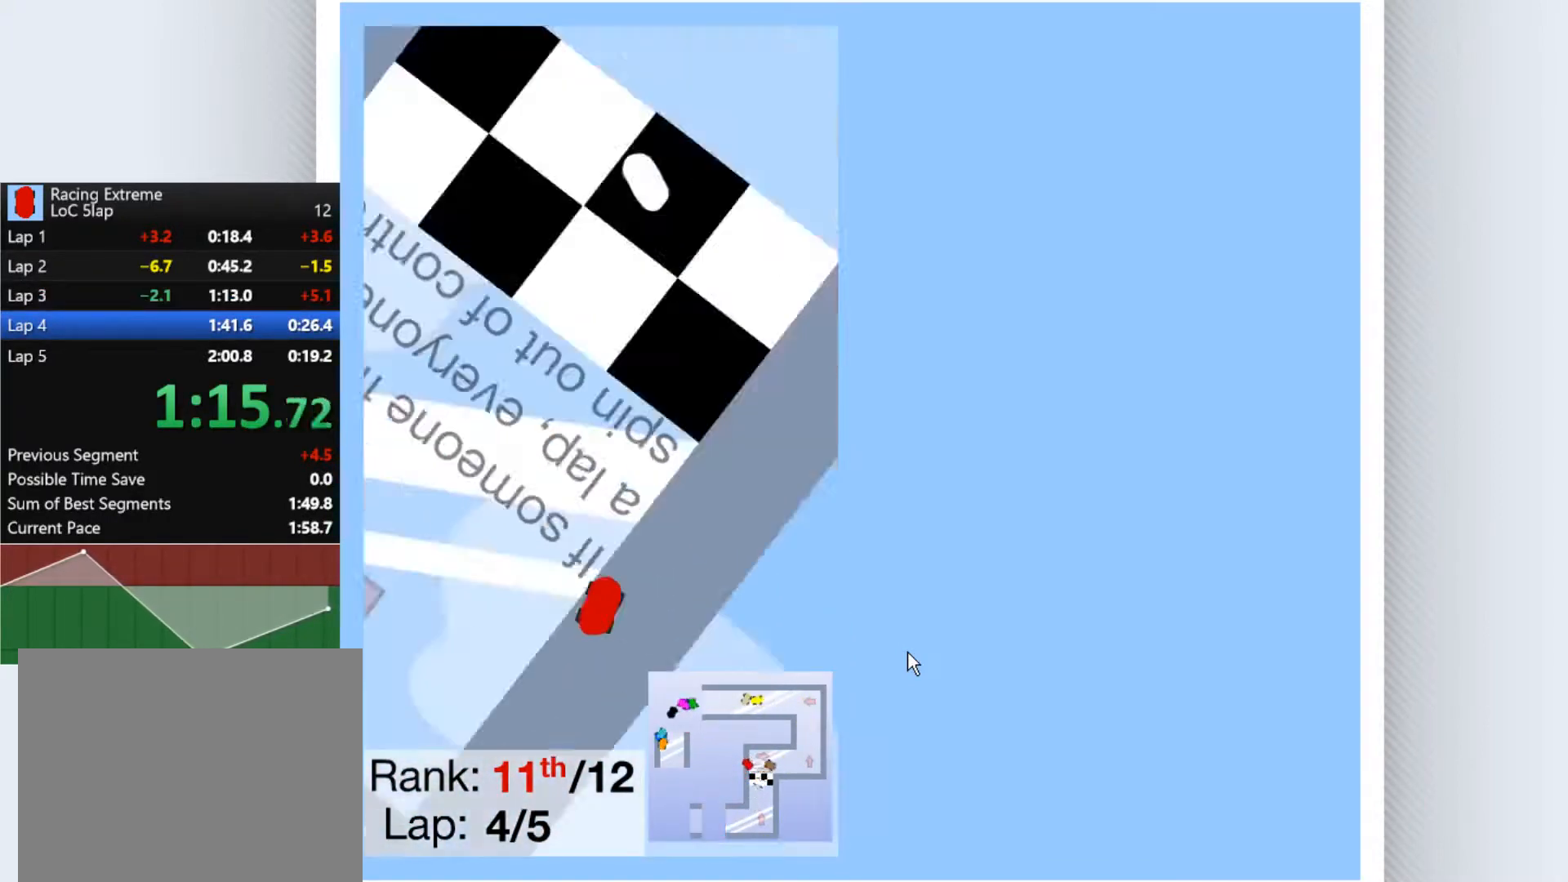
{"keys": [], "events": [[267, "left", "down"], [367, "left", "up"], [433, "up", "up"]]}
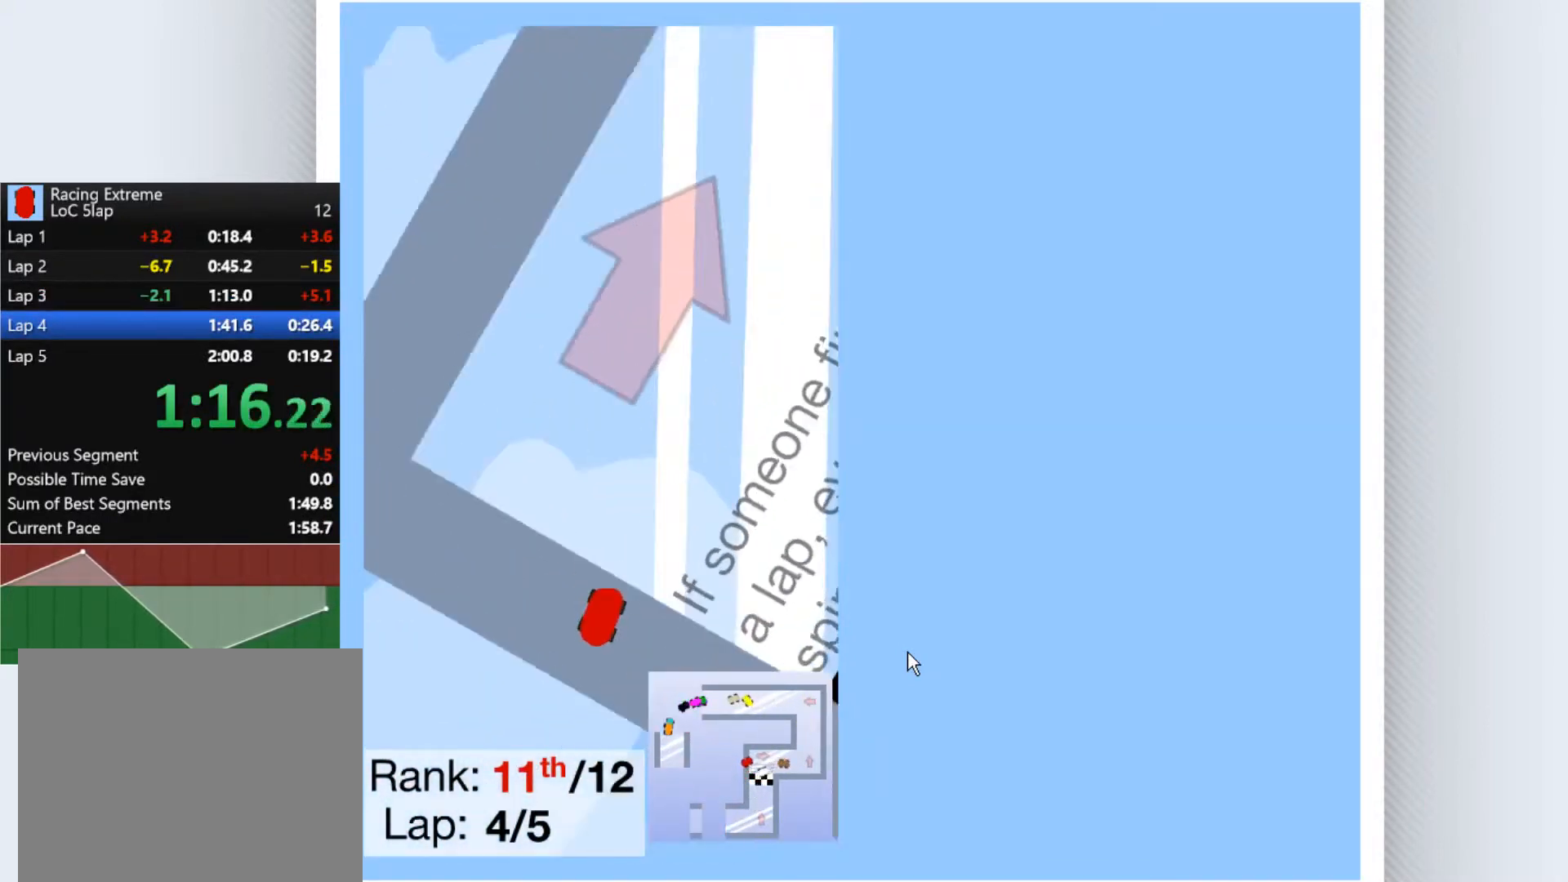
{"keys": ["left", "up"], "events": [[33, "right", "down"], [133, "right", "up"], [233, "up", "down"], [500, "left", "down"]]}
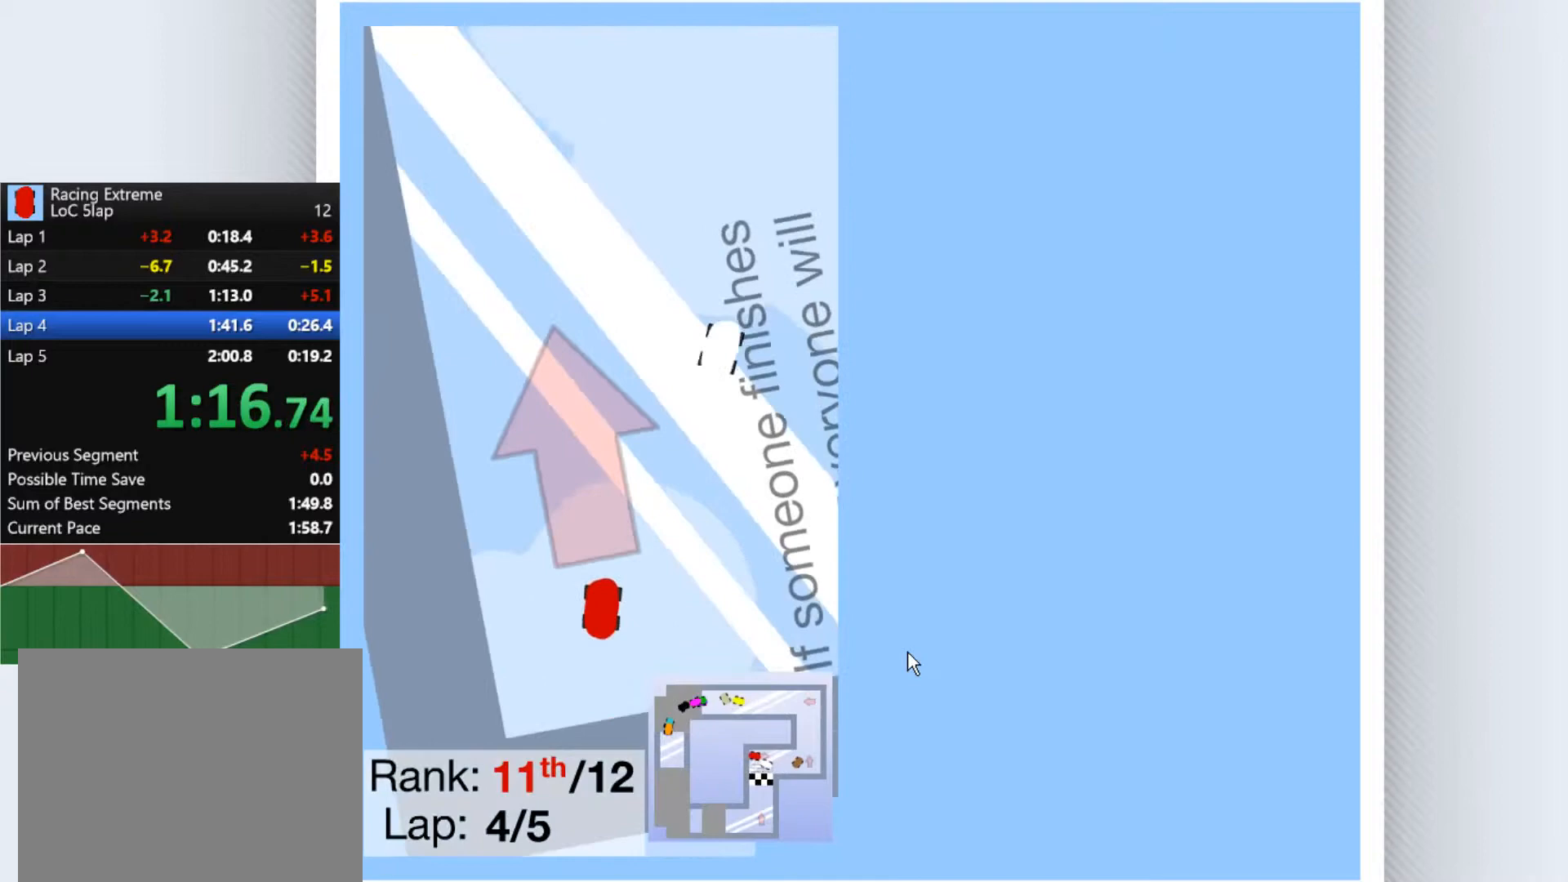
{"keys": ["left", "up"], "events": [[133, "left", "up"], [433, "left", "down"]]}
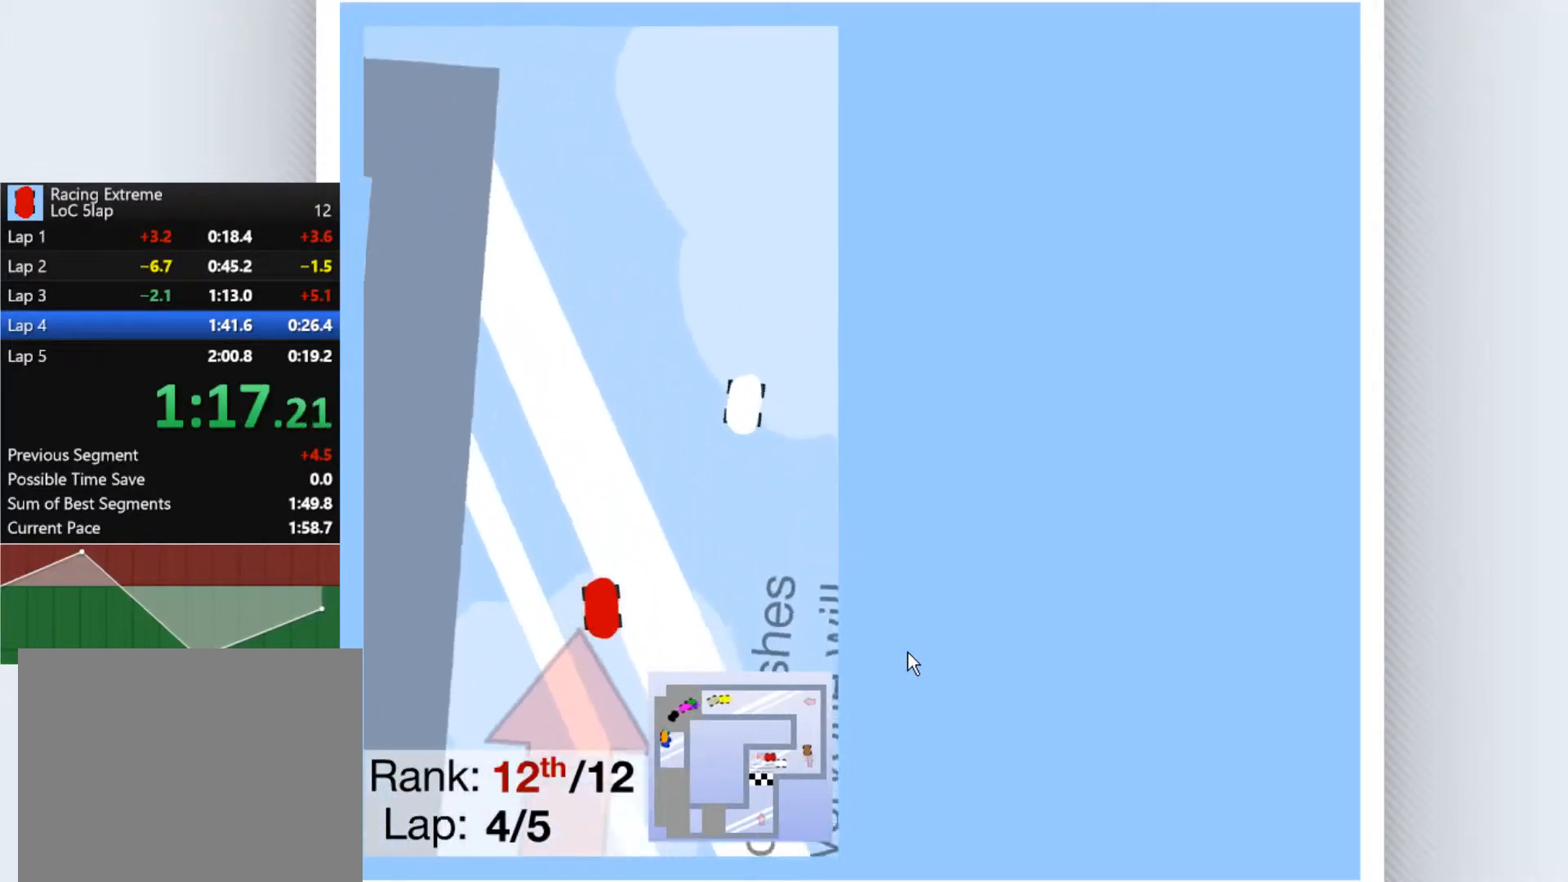
{"keys": ["up"], "events": [[333, "left", "up"]]}
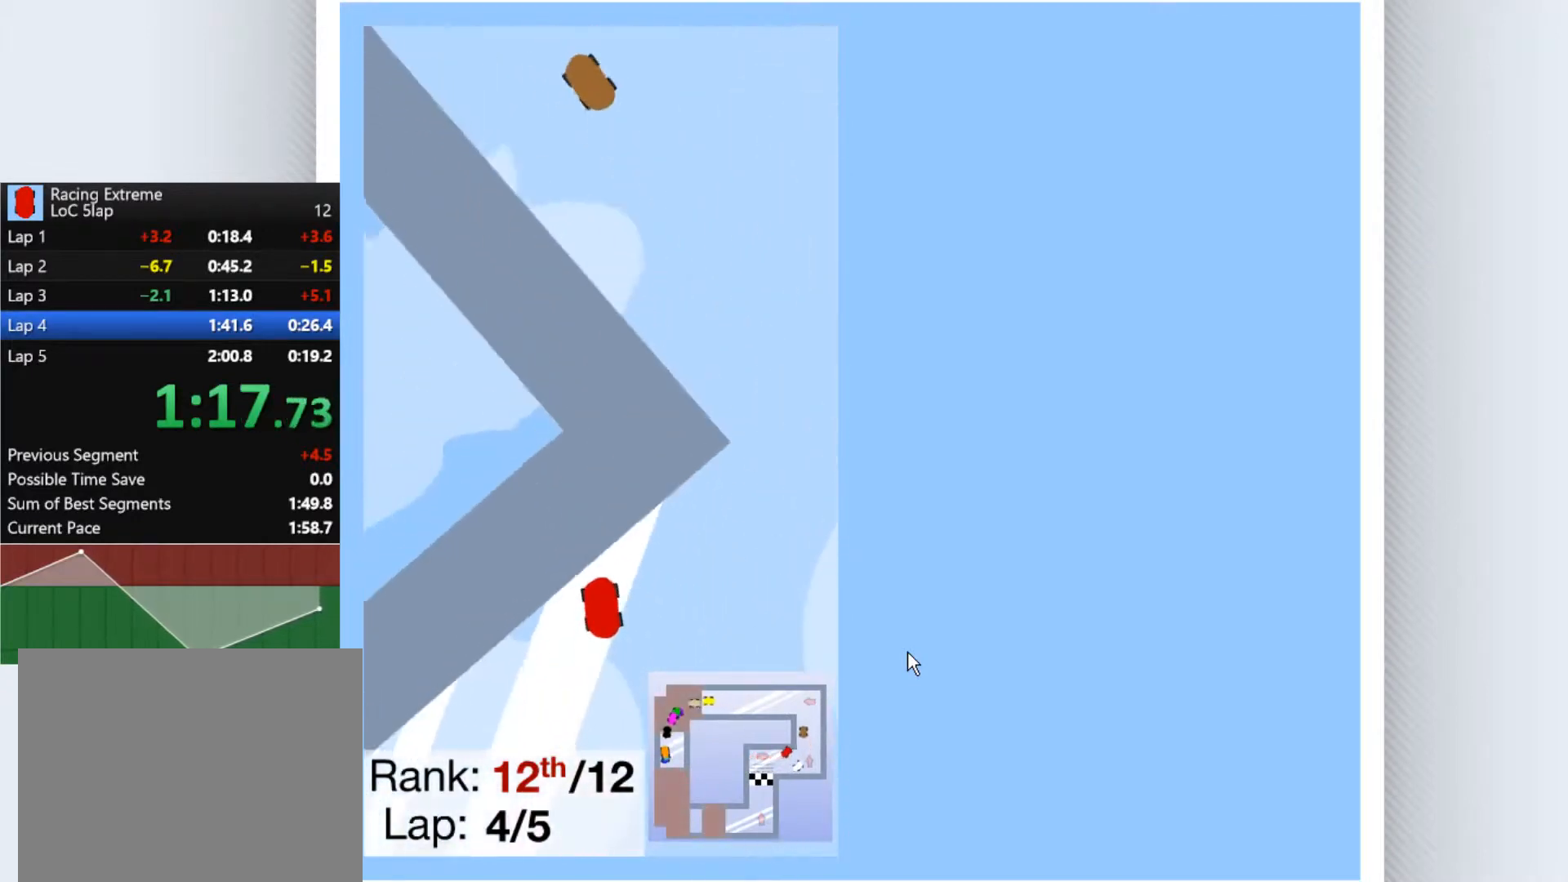
{"keys": ["up"], "events": [[100, "left", "down"], [233, "left", "up"], [300, "left", "down"], [467, "left", "up"]]}
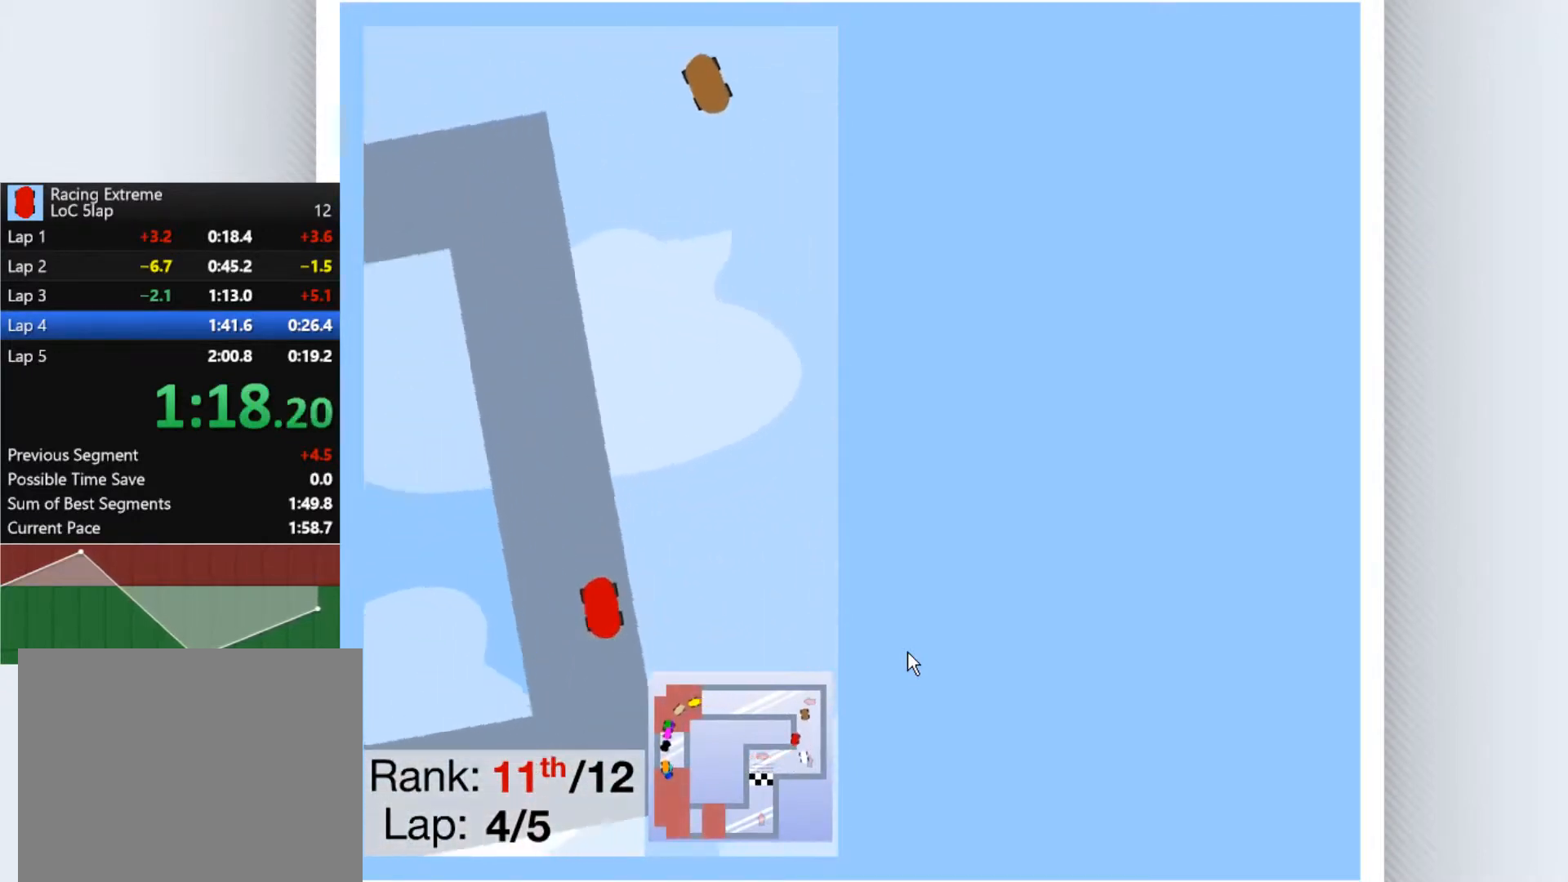
{"keys": ["left", "up"], "events": [[200, "left", "down"]]}
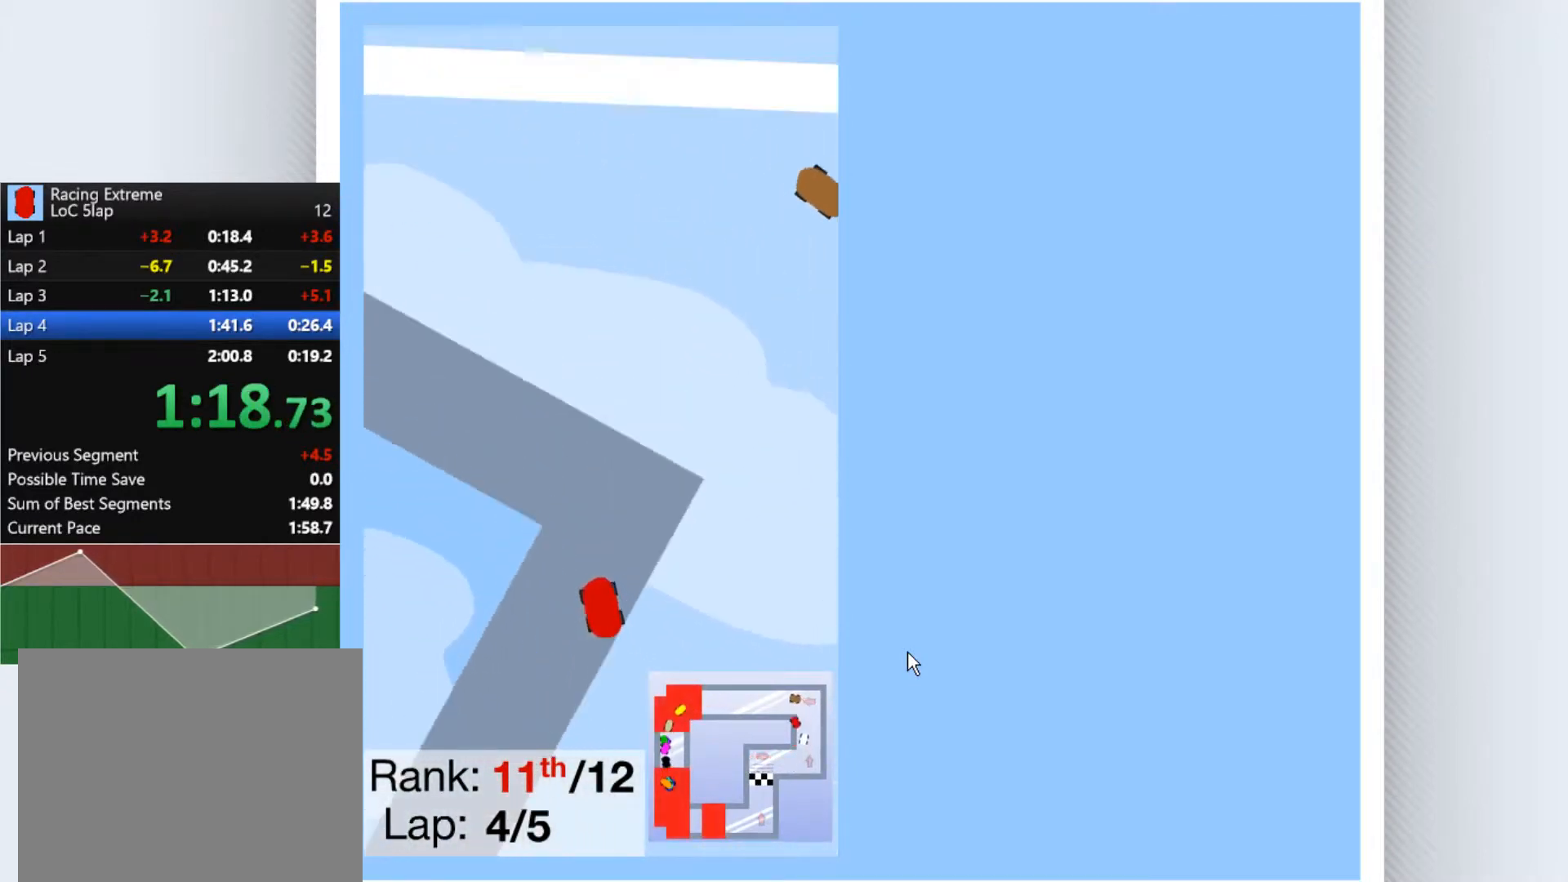
{"keys": ["up"], "events": [[333, "left", "up"]]}
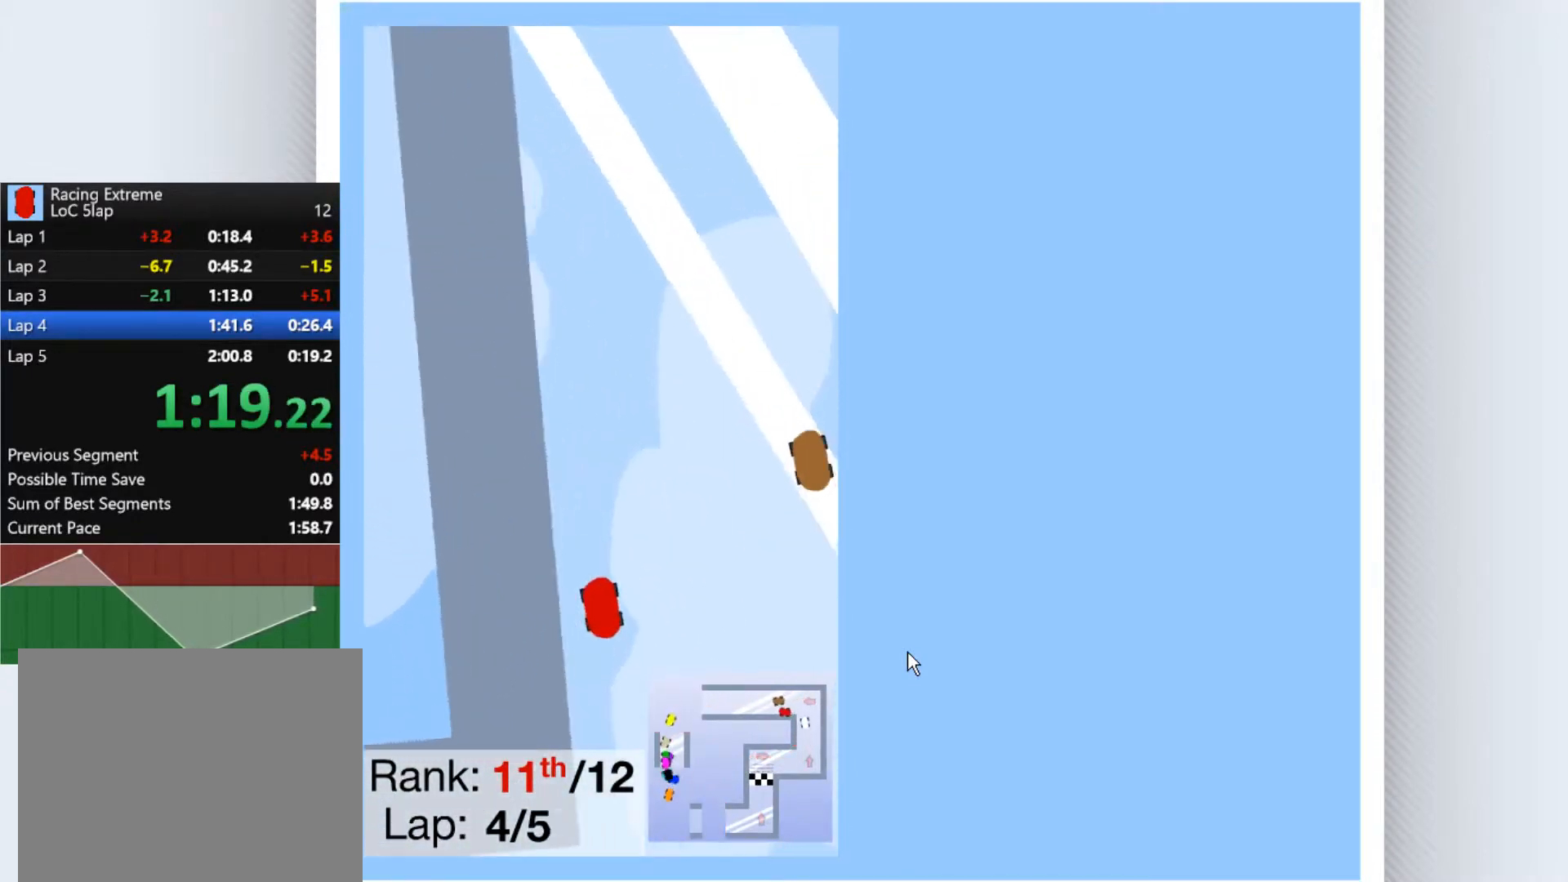
{"keys": ["up"], "events": []}